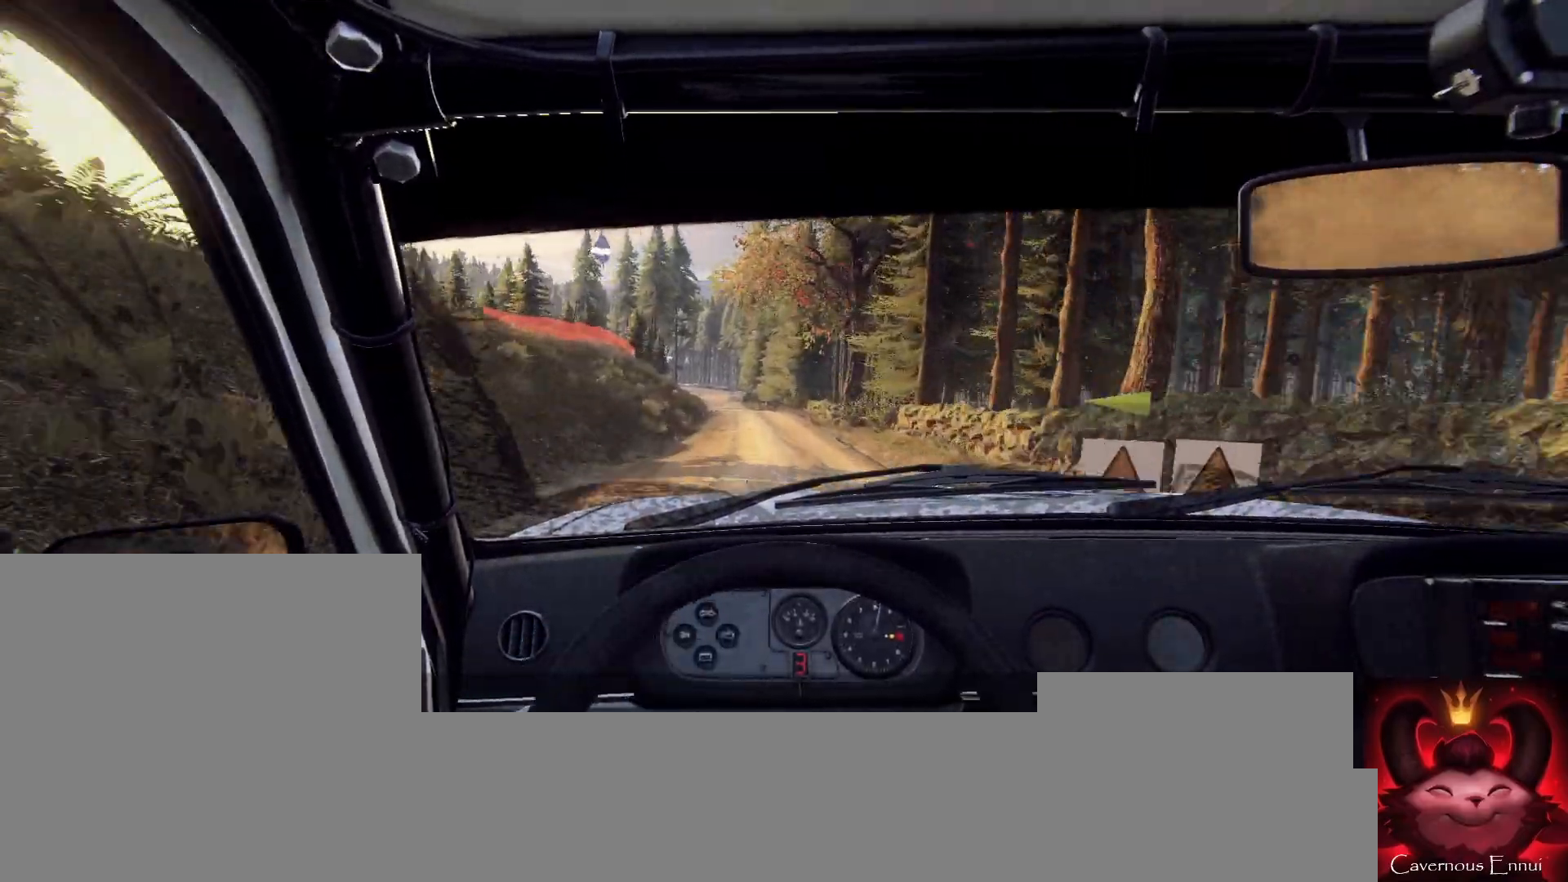
Gameplay with a controller (Xbox layout); each line is a JSON object with the inputs held at the frame after it. "events" lists button and stick changes between this image and that frame as [ms after this image, input, new state], when the widget could be followed in between.
{"buttons": [], "left_stick": "left", "right_stick": "up", "events": [[100, "left_stick", "center"], [167, "R1", "down"], [200, "left_stick", "left"], [267, "R1", "up"], [367, "left_stick", "center"], [500, "left_stick", "left"]]}
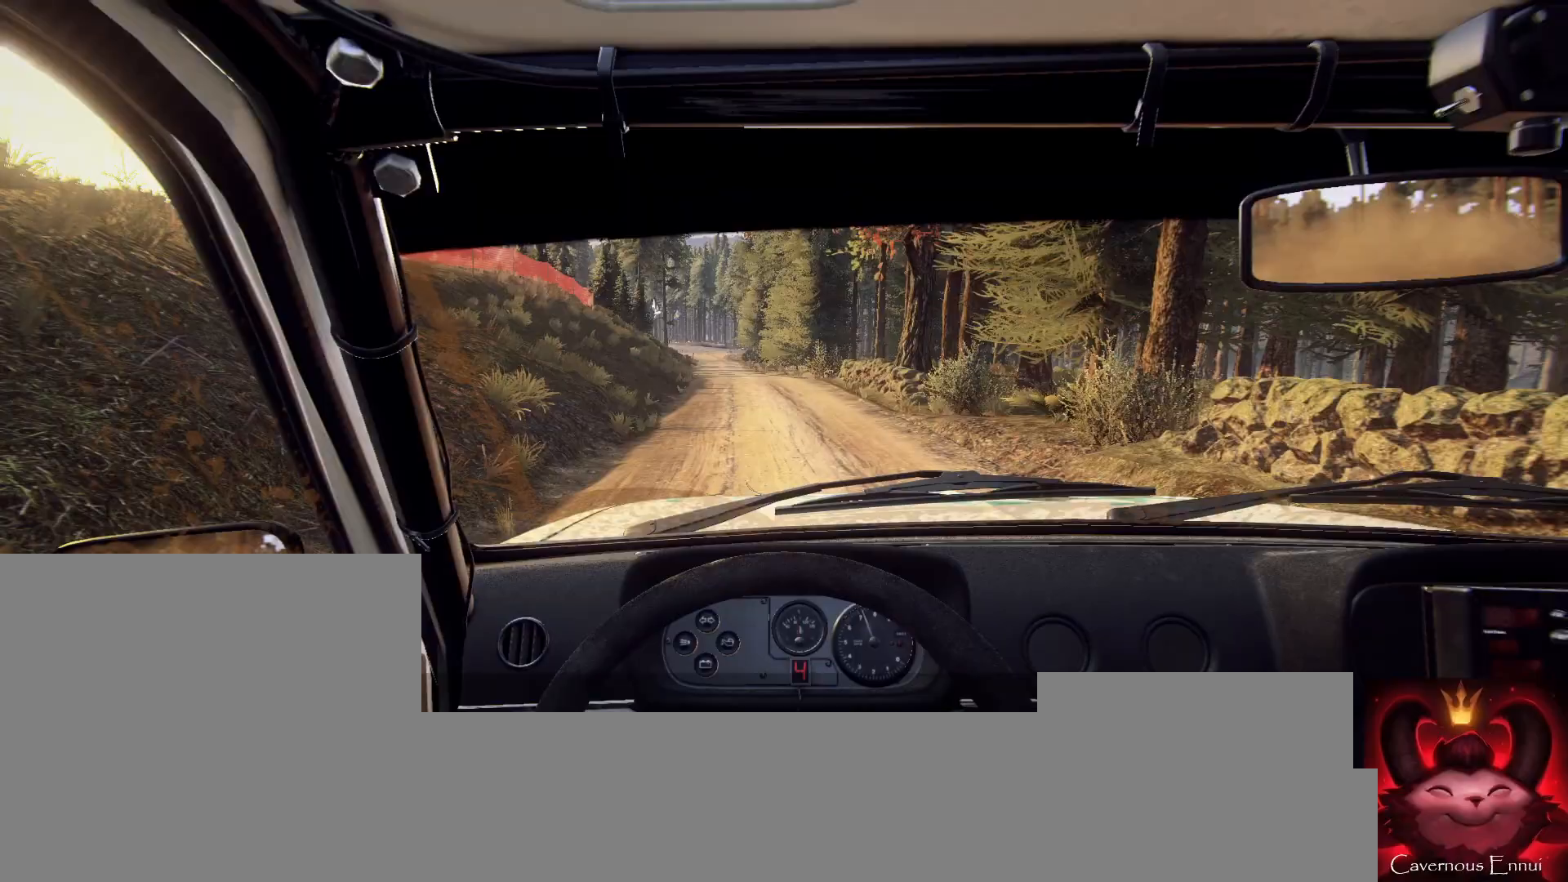
{"buttons": [], "left_stick": "left", "right_stick": "up", "events": [[100, "left_stick", "center"], [167, "right_stick", "center"], [333, "left_stick", "right"], [500, "left_stick", "left"], [500, "right_stick", "up"]]}
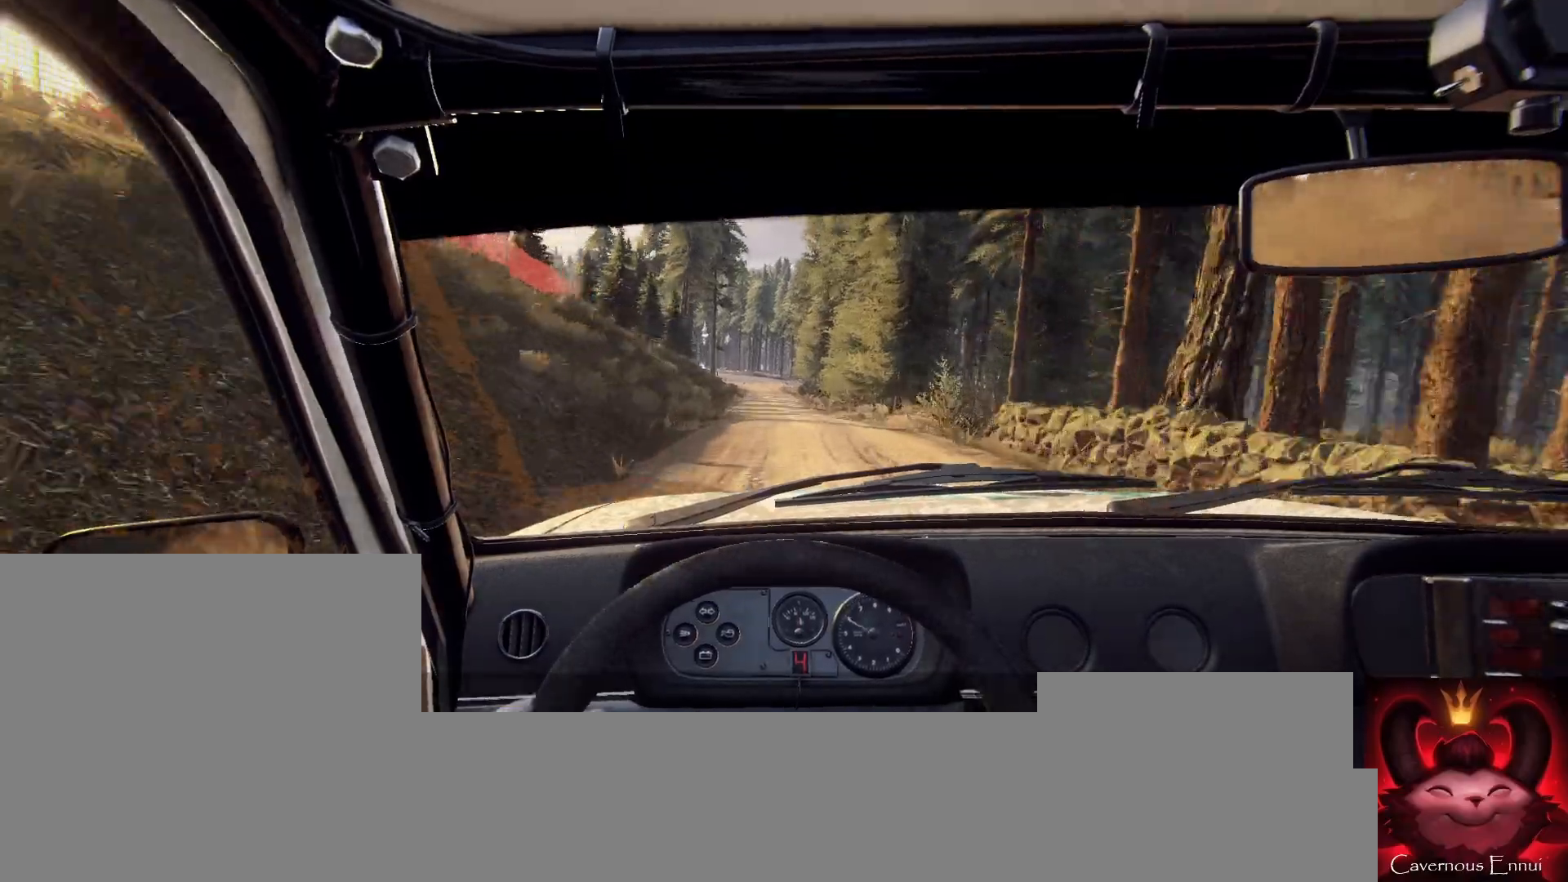
{"buttons": [], "left_stick": "left", "right_stick": "up", "events": [[33, "left_stick", "center"], [133, "left_stick", "down-left"], [367, "left_stick", "center"], [500, "left_stick", "left"]]}
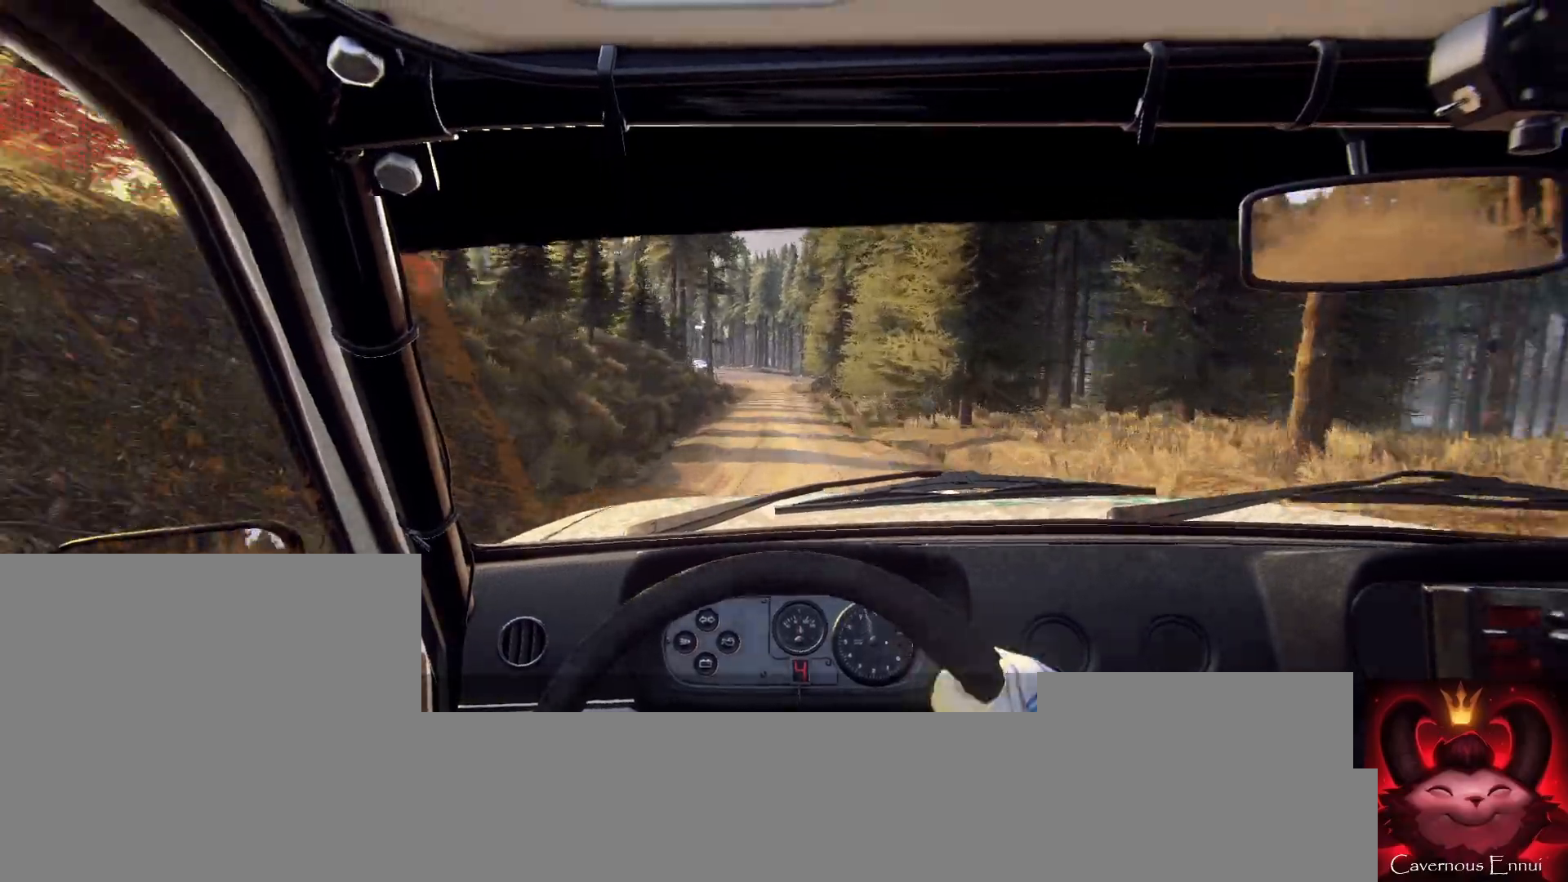
{"buttons": [], "left_stick": "right", "right_stick": "up", "events": [[133, "left_stick", "center"], [367, "left_stick", "right"]]}
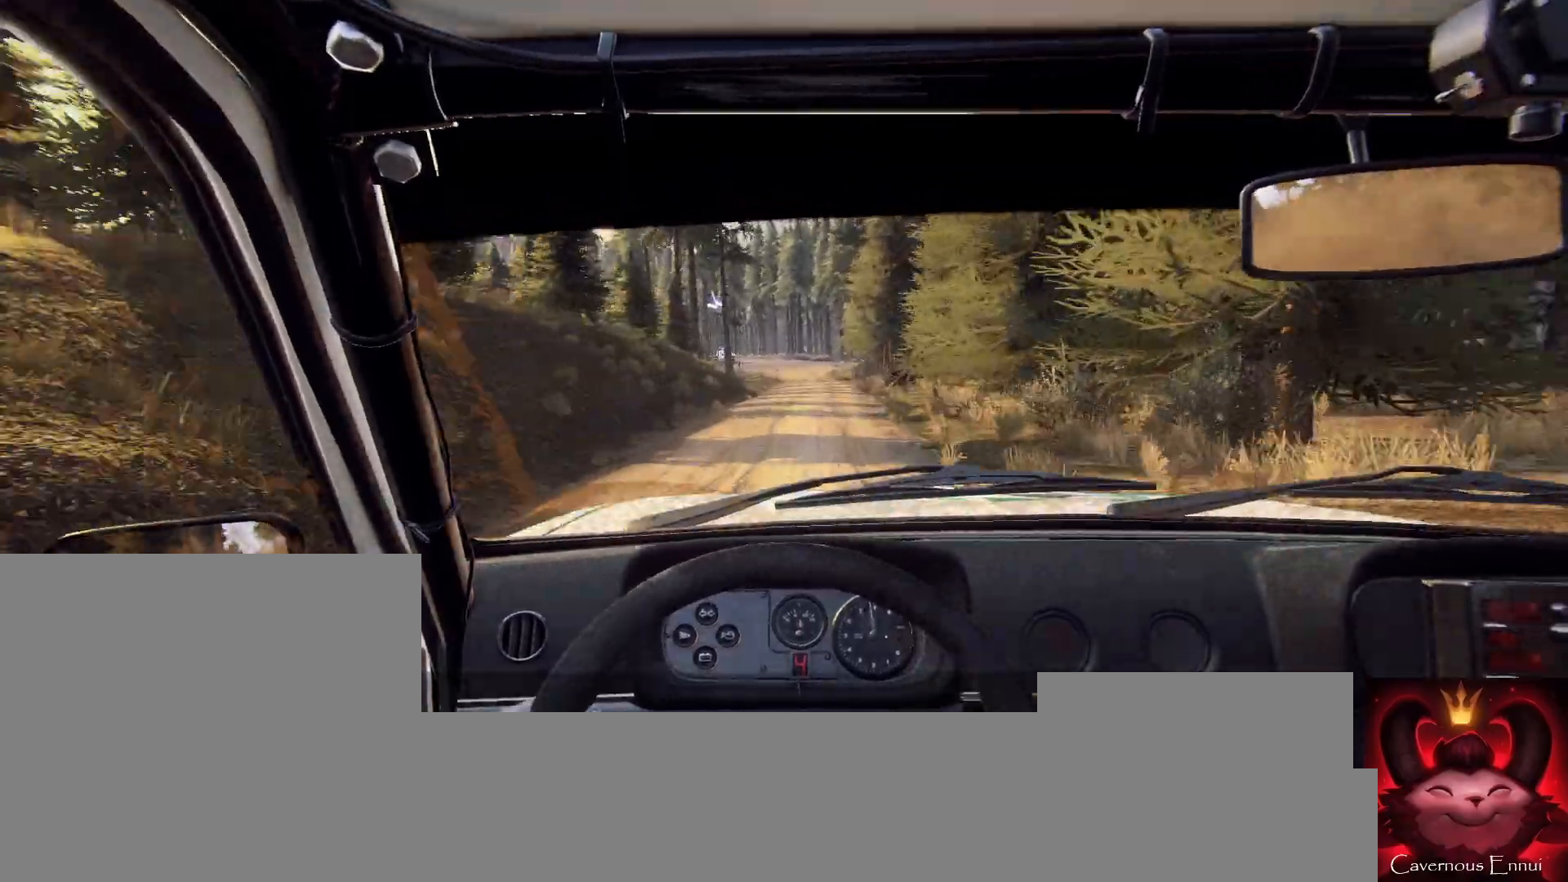
{"buttons": ["L2"], "left_stick": "center", "right_stick": "up", "events": [[67, "left_stick", "center"], [233, "left_stick", "down-left"], [367, "right_stick", "center"], [400, "left_stick", "center"], [500, "L2", "down"], [500, "right_stick", "up"]]}
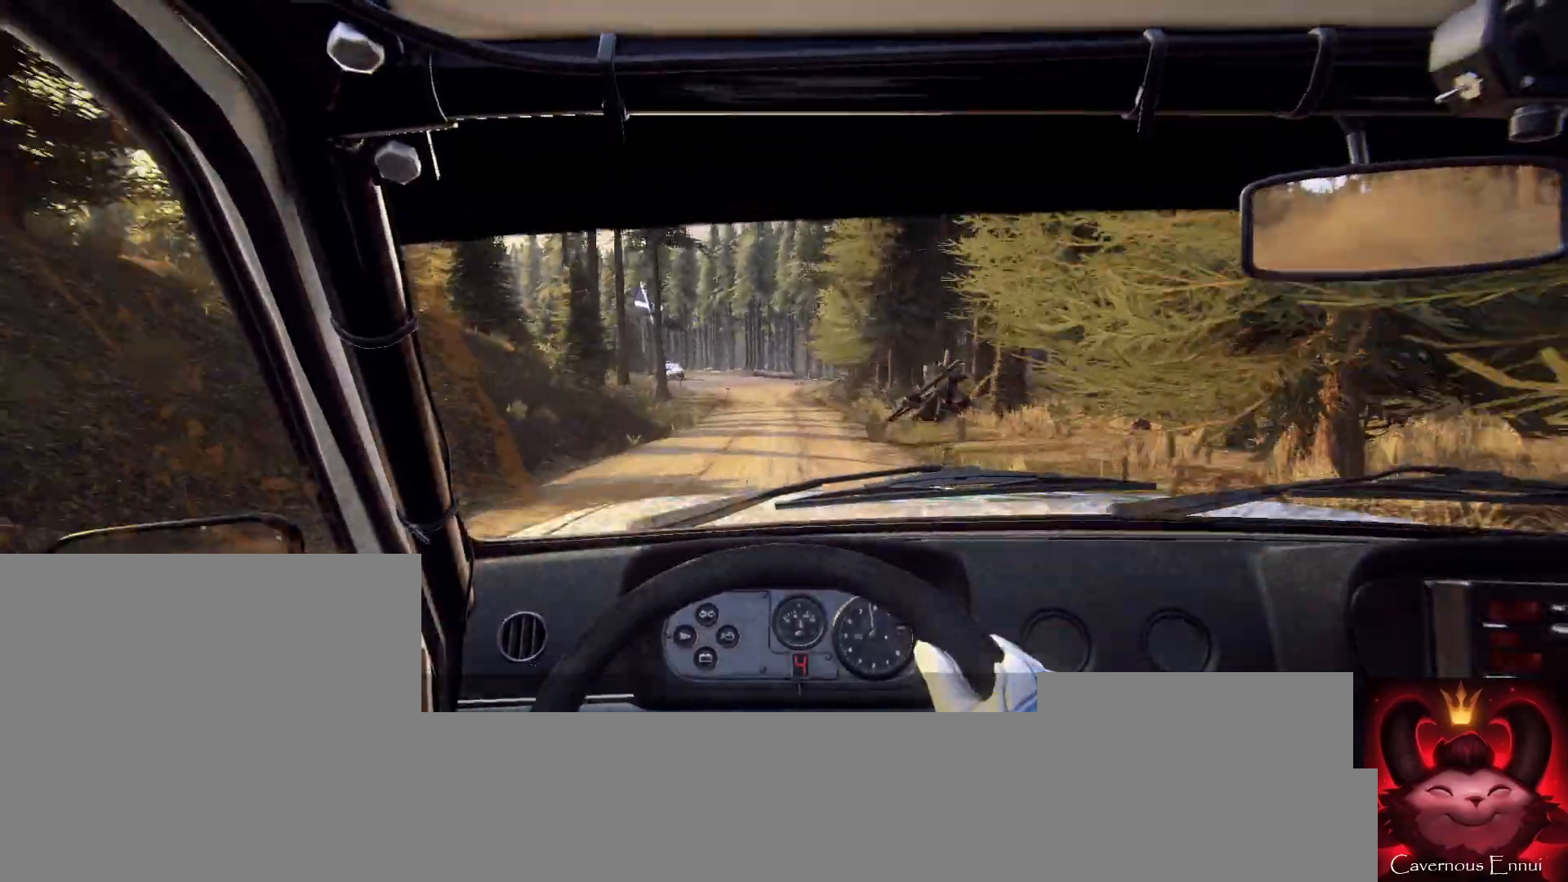
{"buttons": ["L2"], "left_stick": "center", "right_stick": "center", "events": [[100, "L2", "up"], [167, "right_stick", "center"], [233, "L2", "down"], [367, "L2", "up"], [367, "left_stick", "right"], [400, "right_stick", "up"], [433, "left_stick", "center"], [500, "L2", "down"], [500, "right_stick", "center"]]}
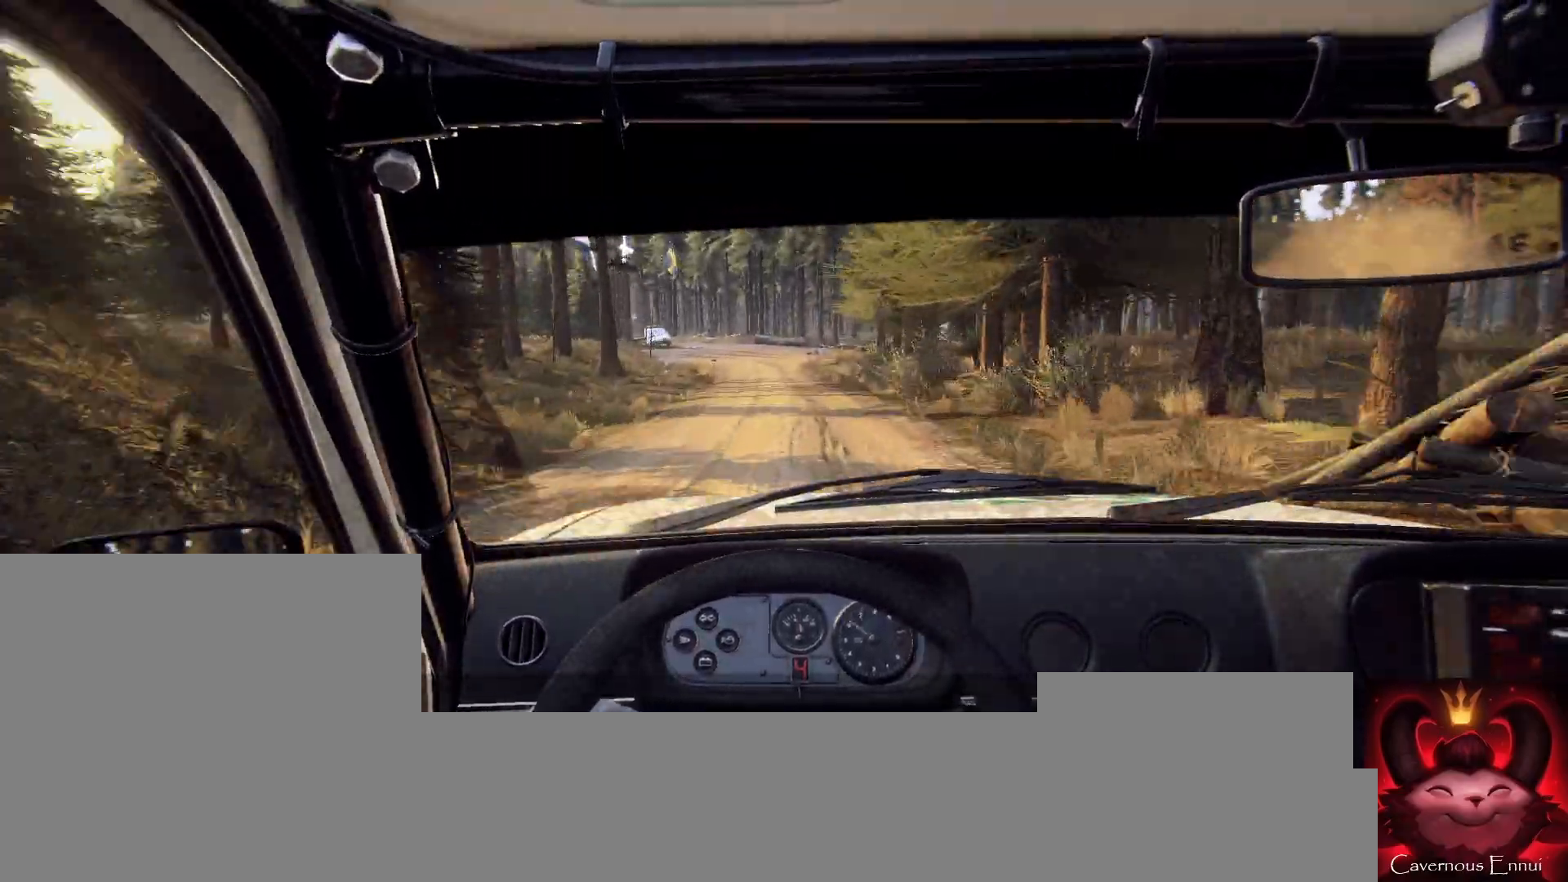
{"buttons": ["L2"], "left_stick": "center", "right_stick": "center", "events": [[100, "L1", "down"], [100, "left_stick", "left"], [233, "L1", "up"], [267, "left_stick", "center"], [300, "L2", "up"], [400, "L2", "down"]]}
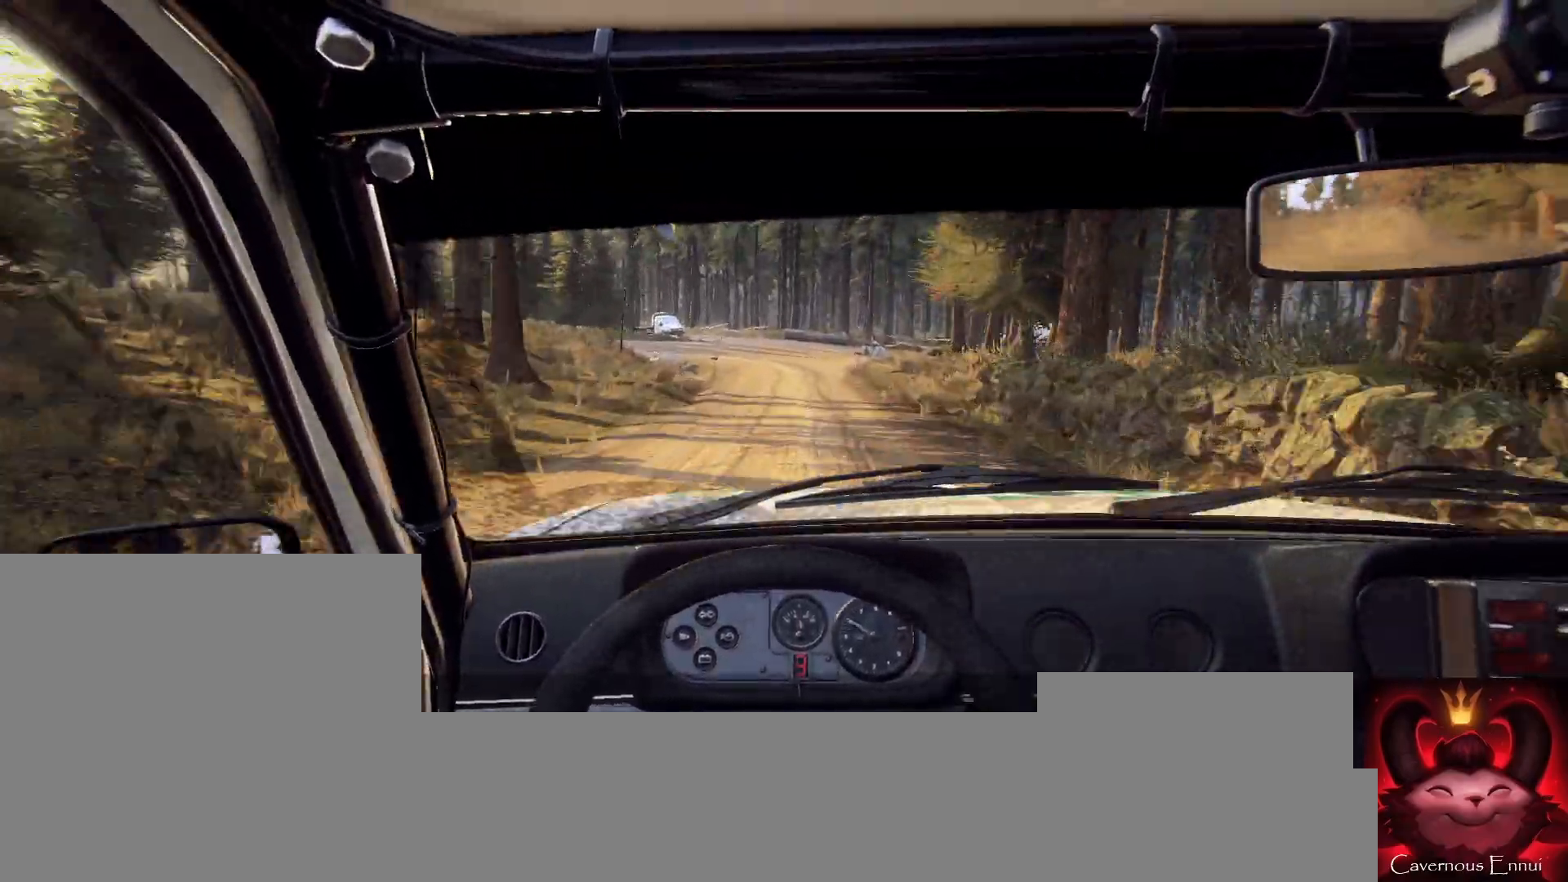
{"buttons": ["L2"], "left_stick": "center", "right_stick": "up", "events": [[67, "L1", "down"], [167, "L1", "up"], [400, "L2", "up"], [400, "right_stick", "up"], [467, "L2", "down"]]}
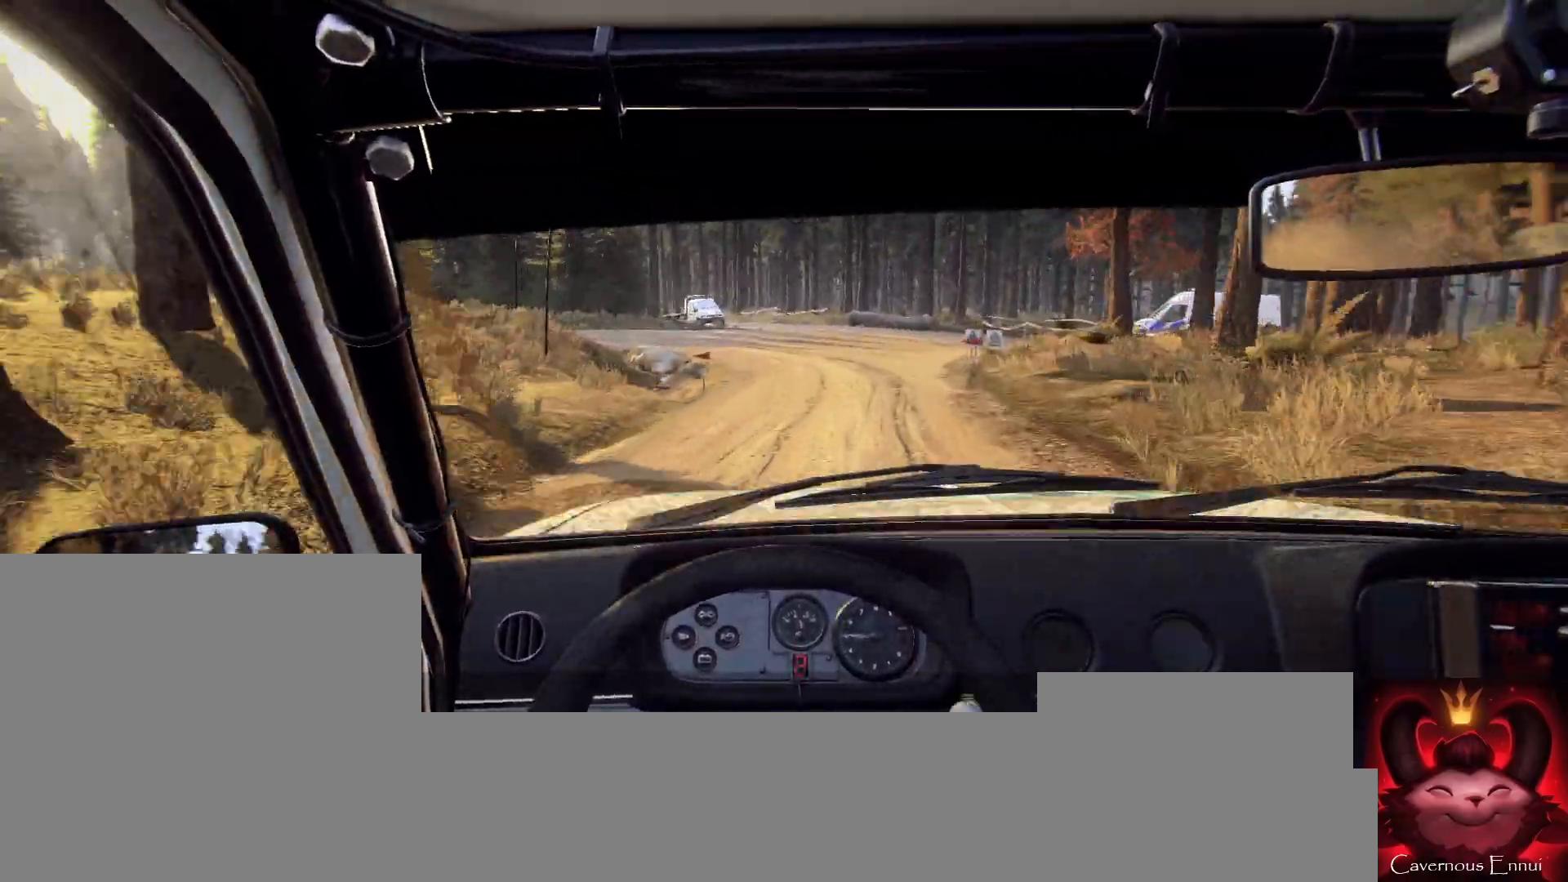
{"buttons": ["L2"], "left_stick": "left", "right_stick": "center", "events": [[33, "right_stick", "center"], [100, "left_stick", "left"]]}
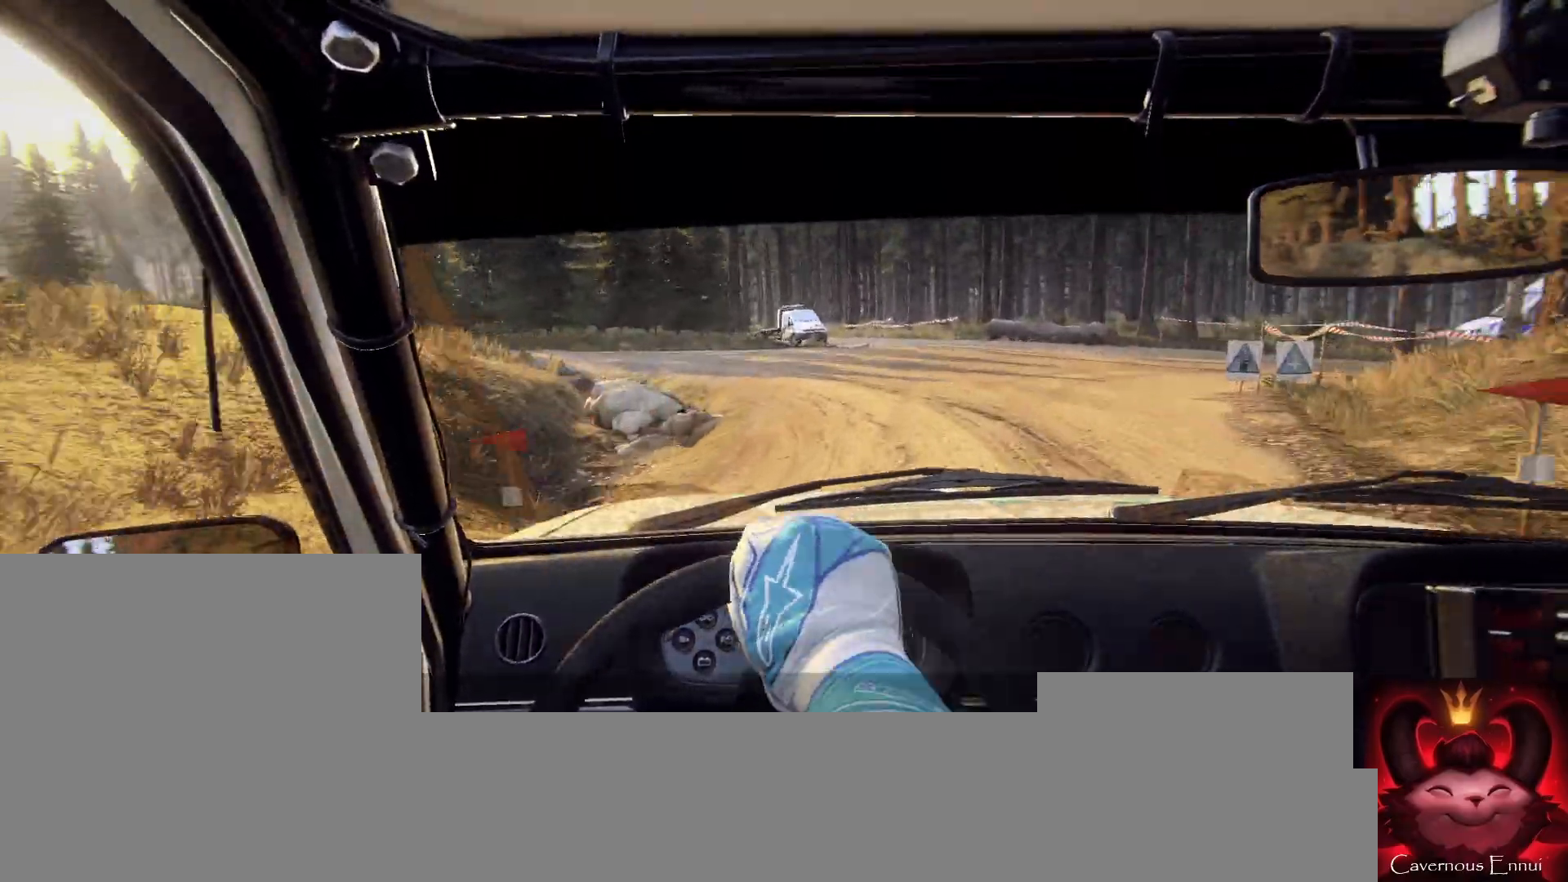
{"buttons": ["R2"], "left_stick": "left", "right_stick": "center", "events": [[100, "L2", "up"], [200, "L2", "down"], [300, "L2", "up"], [300, "R2", "down"]]}
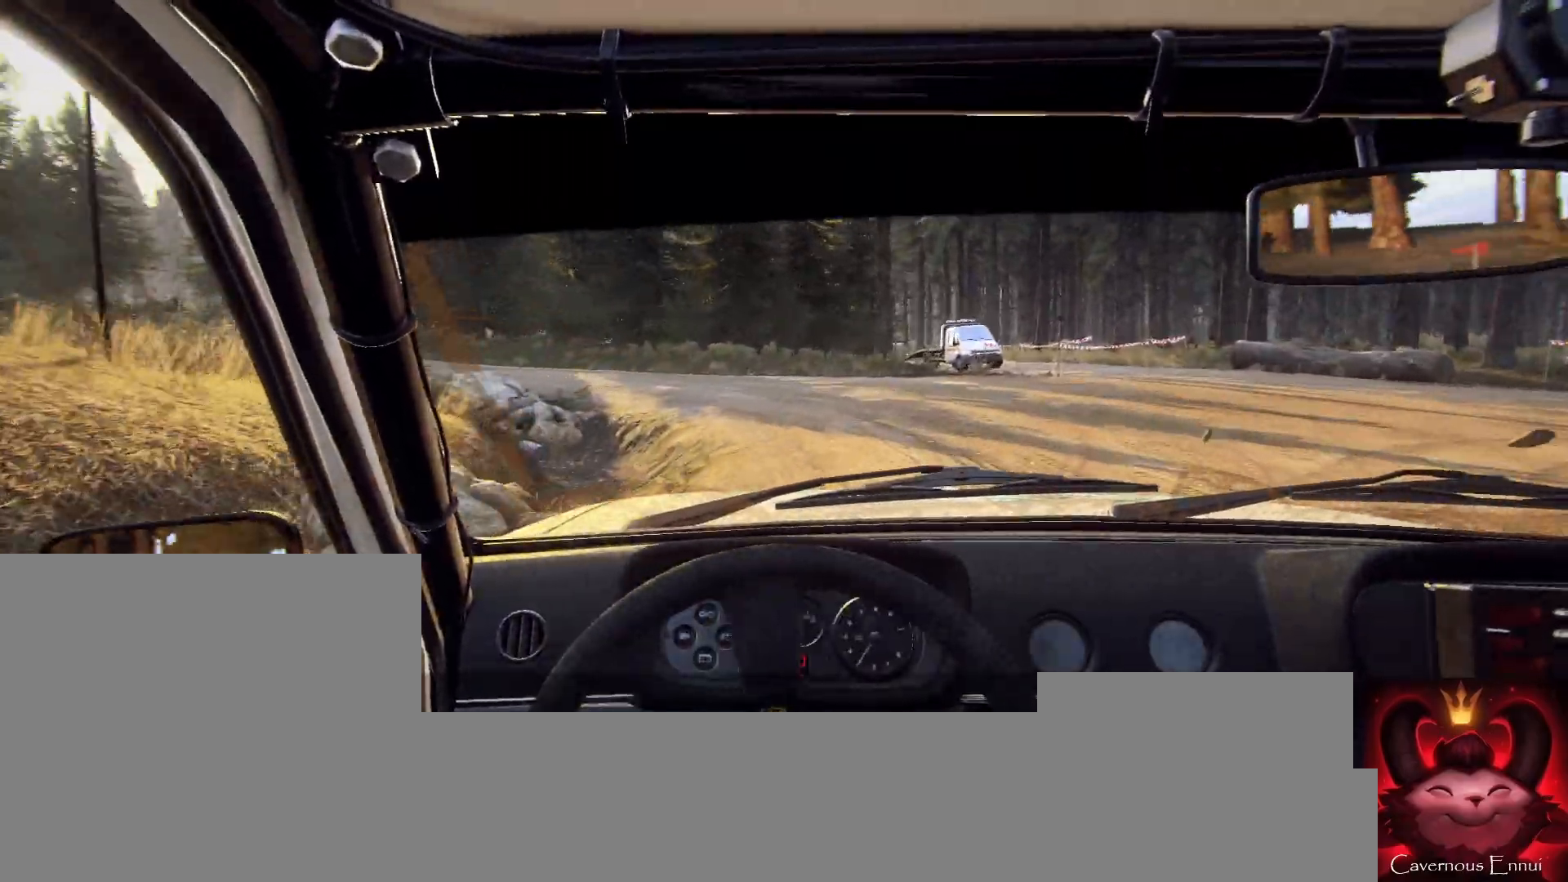
{"buttons": [], "left_stick": "right", "right_stick": "up", "events": [[67, "L1", "down"], [200, "L1", "up"], [200, "R2", "up"], [200, "left_stick", "center"], [367, "left_stick", "right"], [400, "right_stick", "up"]]}
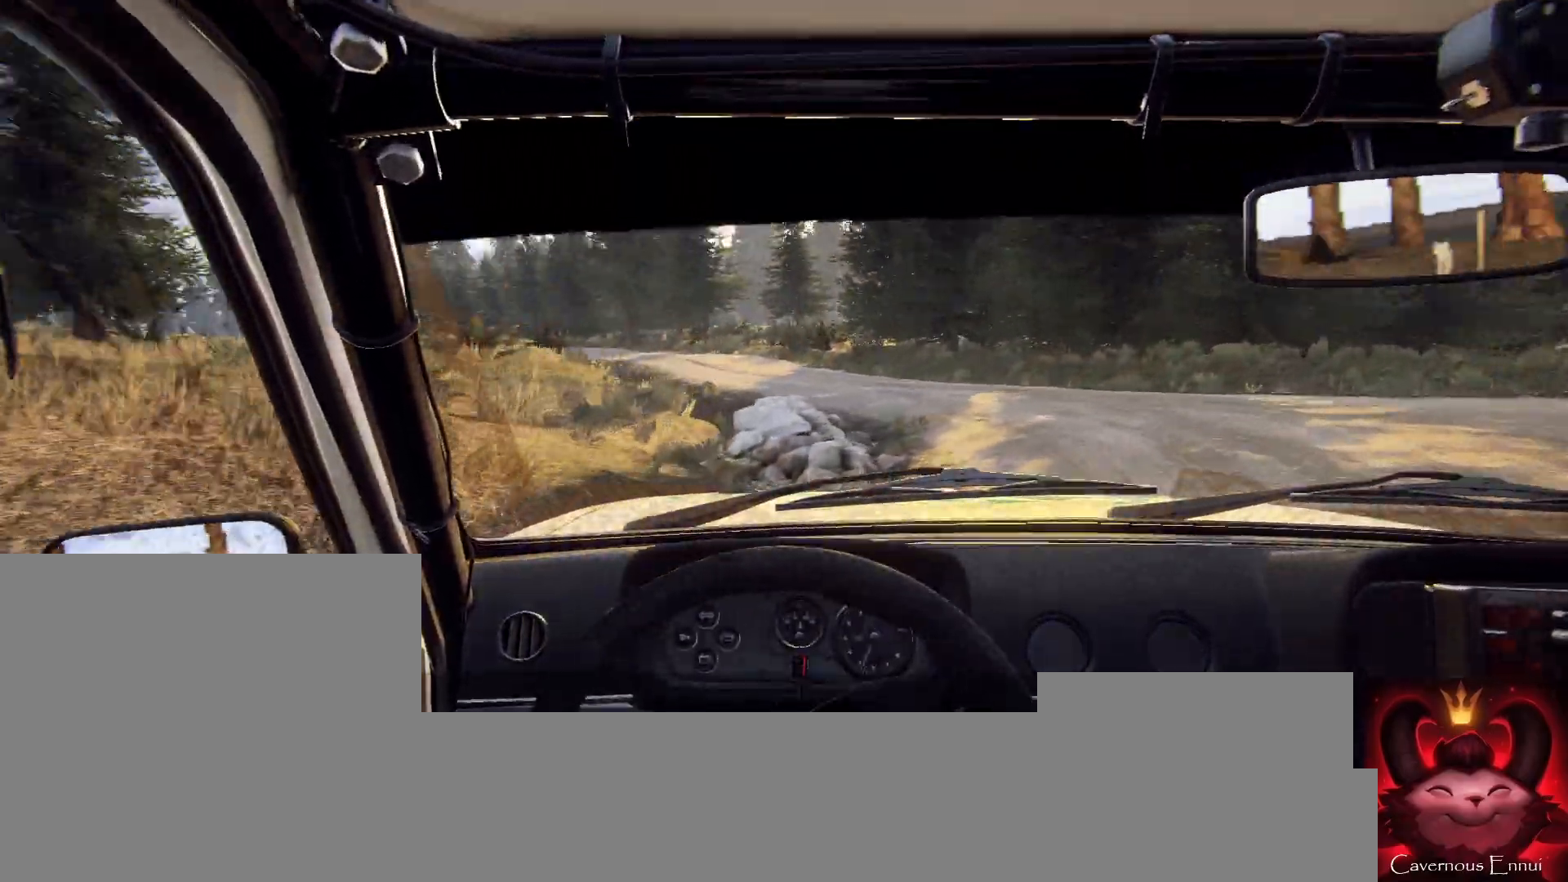
{"buttons": [], "left_stick": "right", "right_stick": "up", "events": [[300, "left_stick", "center"], [400, "left_stick", "right"]]}
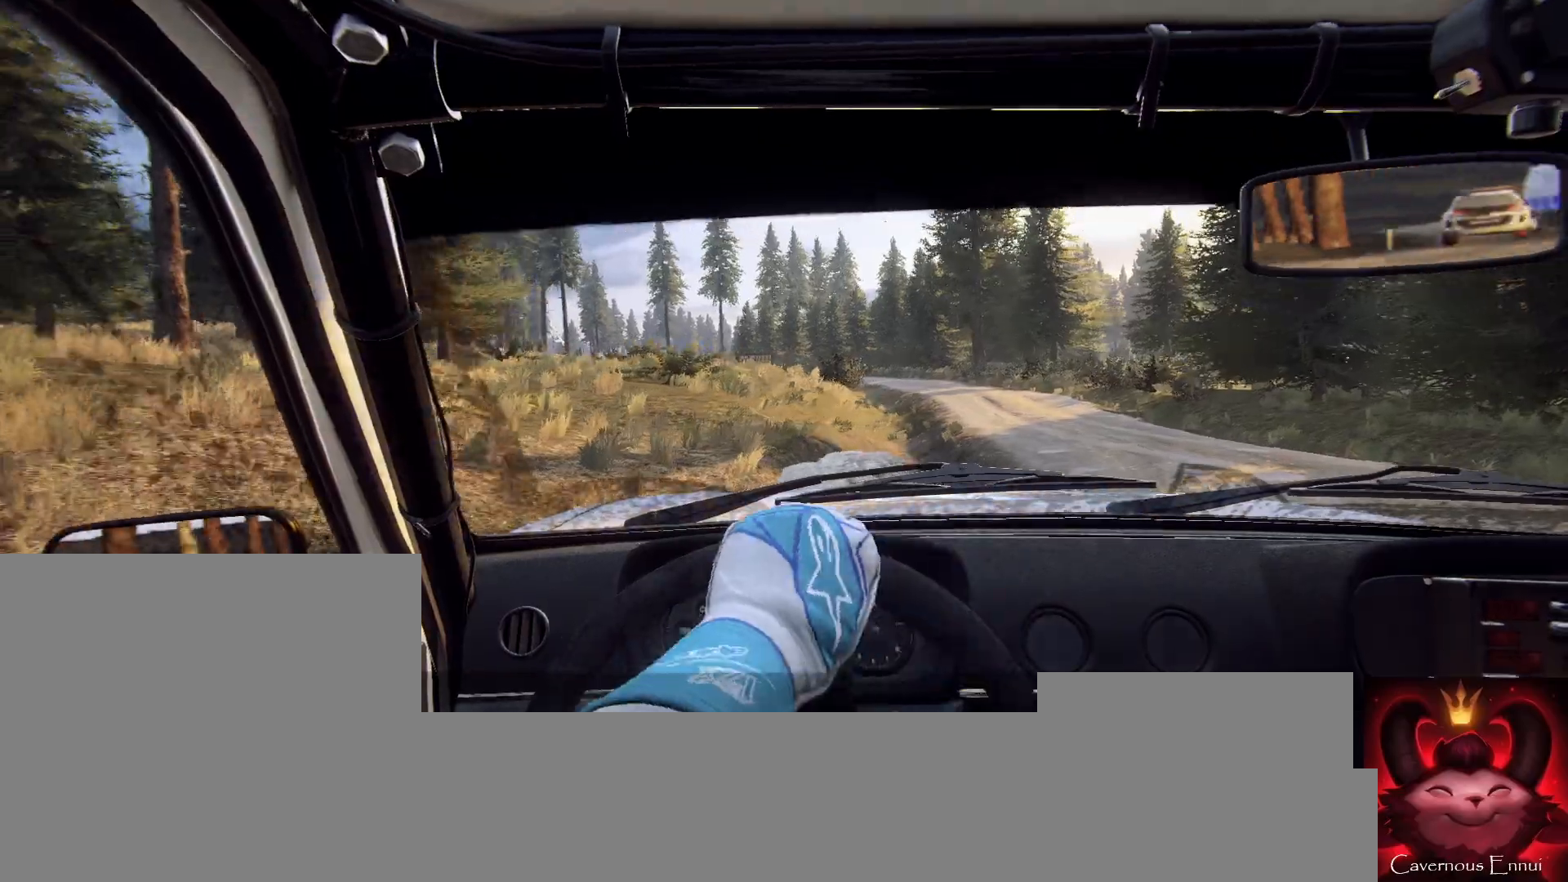
{"buttons": [], "left_stick": "right", "right_stick": "up", "events": []}
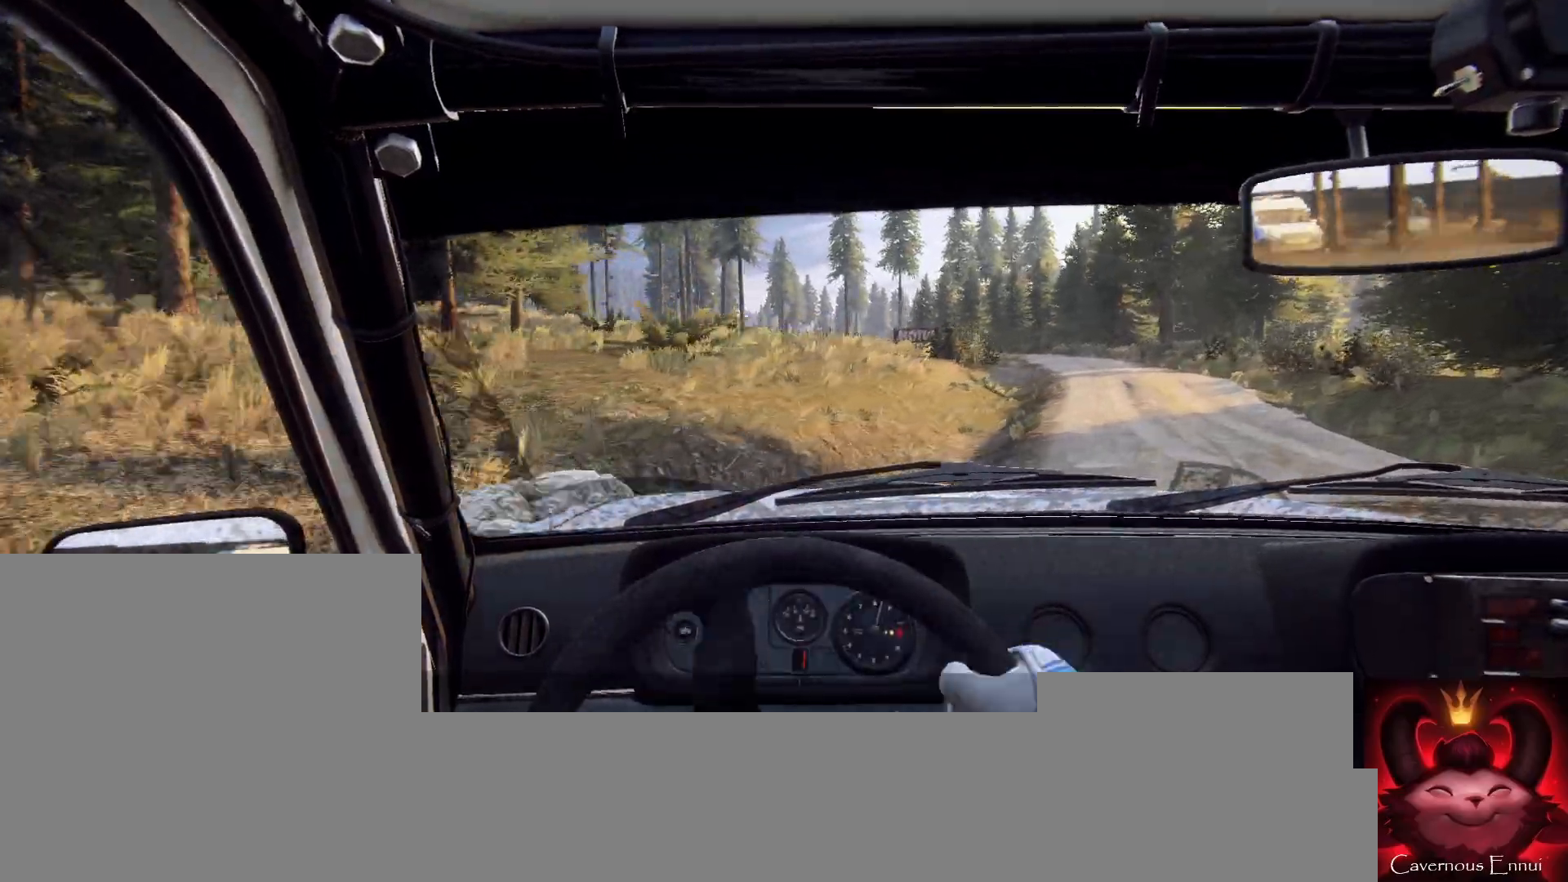
{"buttons": ["R1"], "left_stick": "right", "right_stick": "up", "events": [[100, "left_stick", "center"], [333, "left_stick", "right"], [500, "R1", "down"]]}
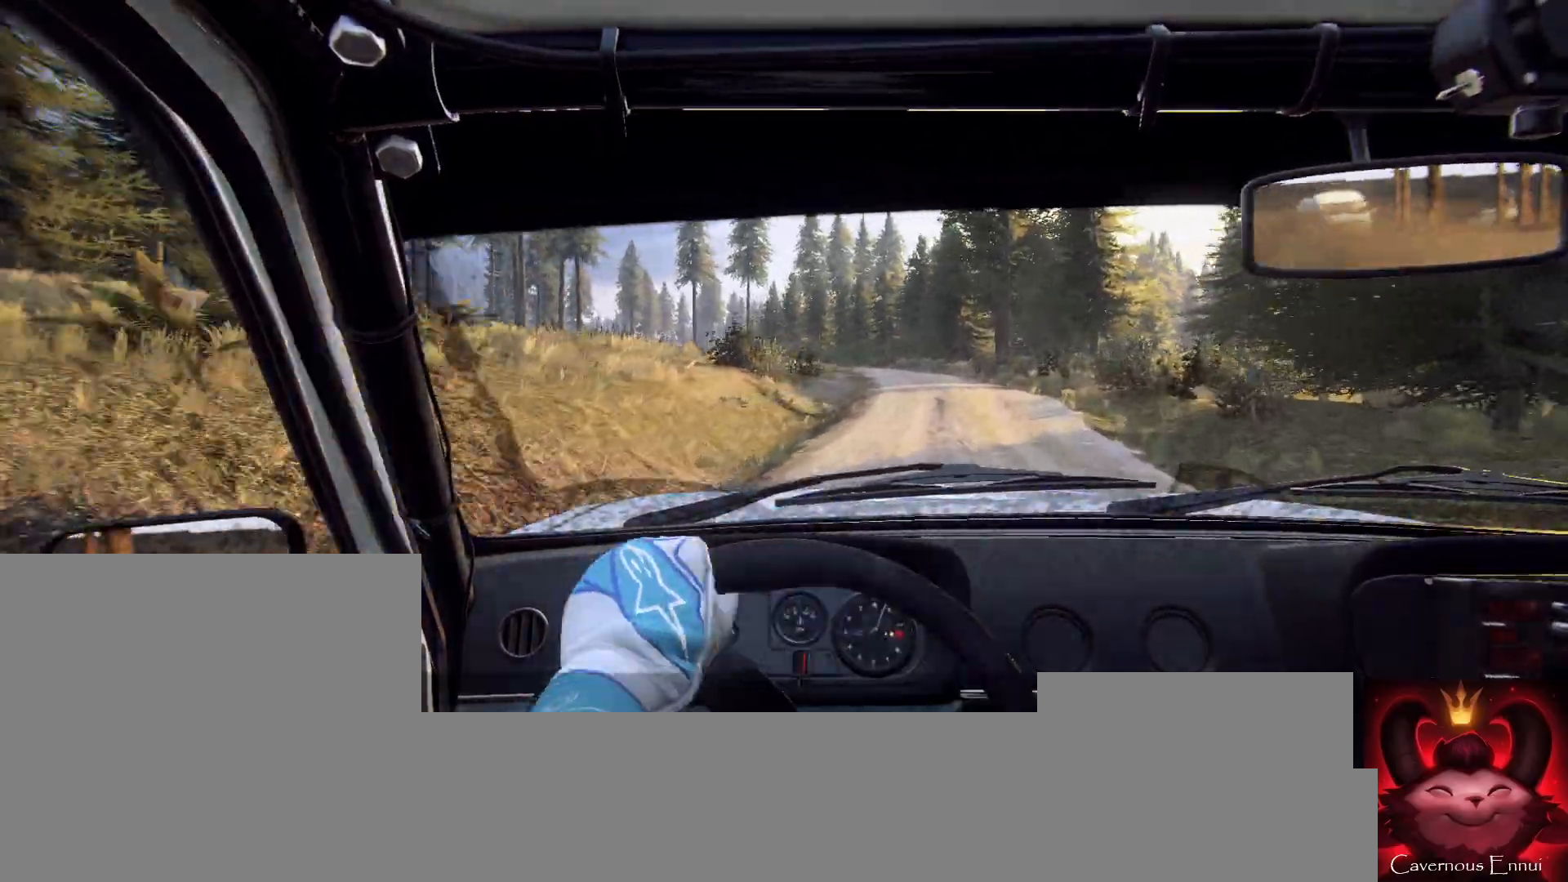
{"buttons": [], "left_stick": "down-left", "right_stick": "up", "events": [[67, "left_stick", "center"], [100, "R1", "up"], [200, "left_stick", "right"], [367, "left_stick", "center"], [433, "left_stick", "down-left"]]}
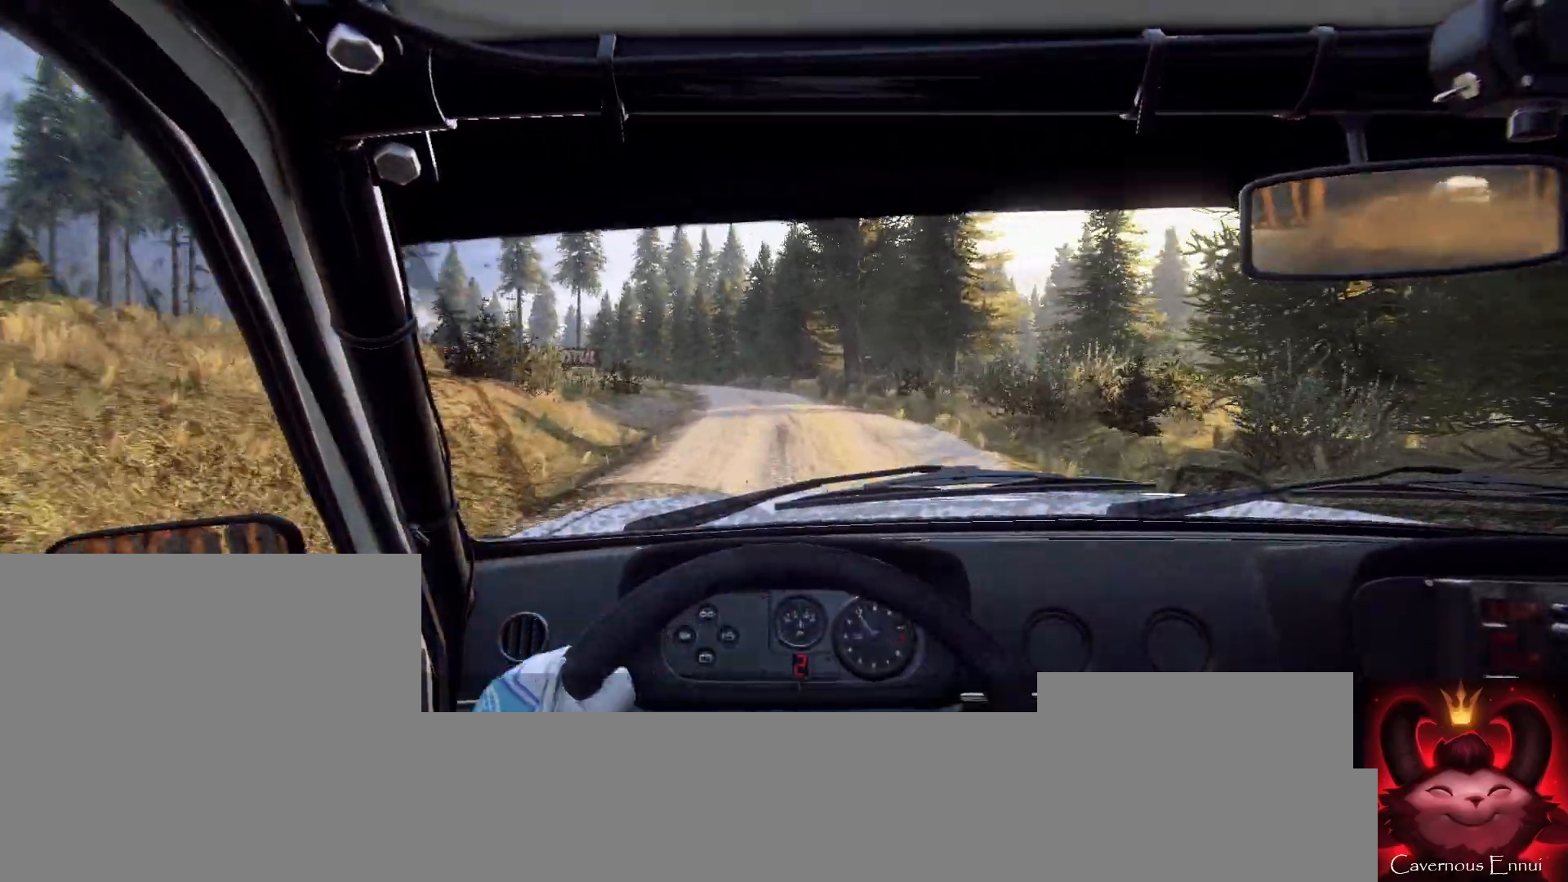
{"buttons": [], "left_stick": "center", "right_stick": "up", "events": [[100, "left_stick", "center"], [267, "left_stick", "left"], [467, "left_stick", "center"]]}
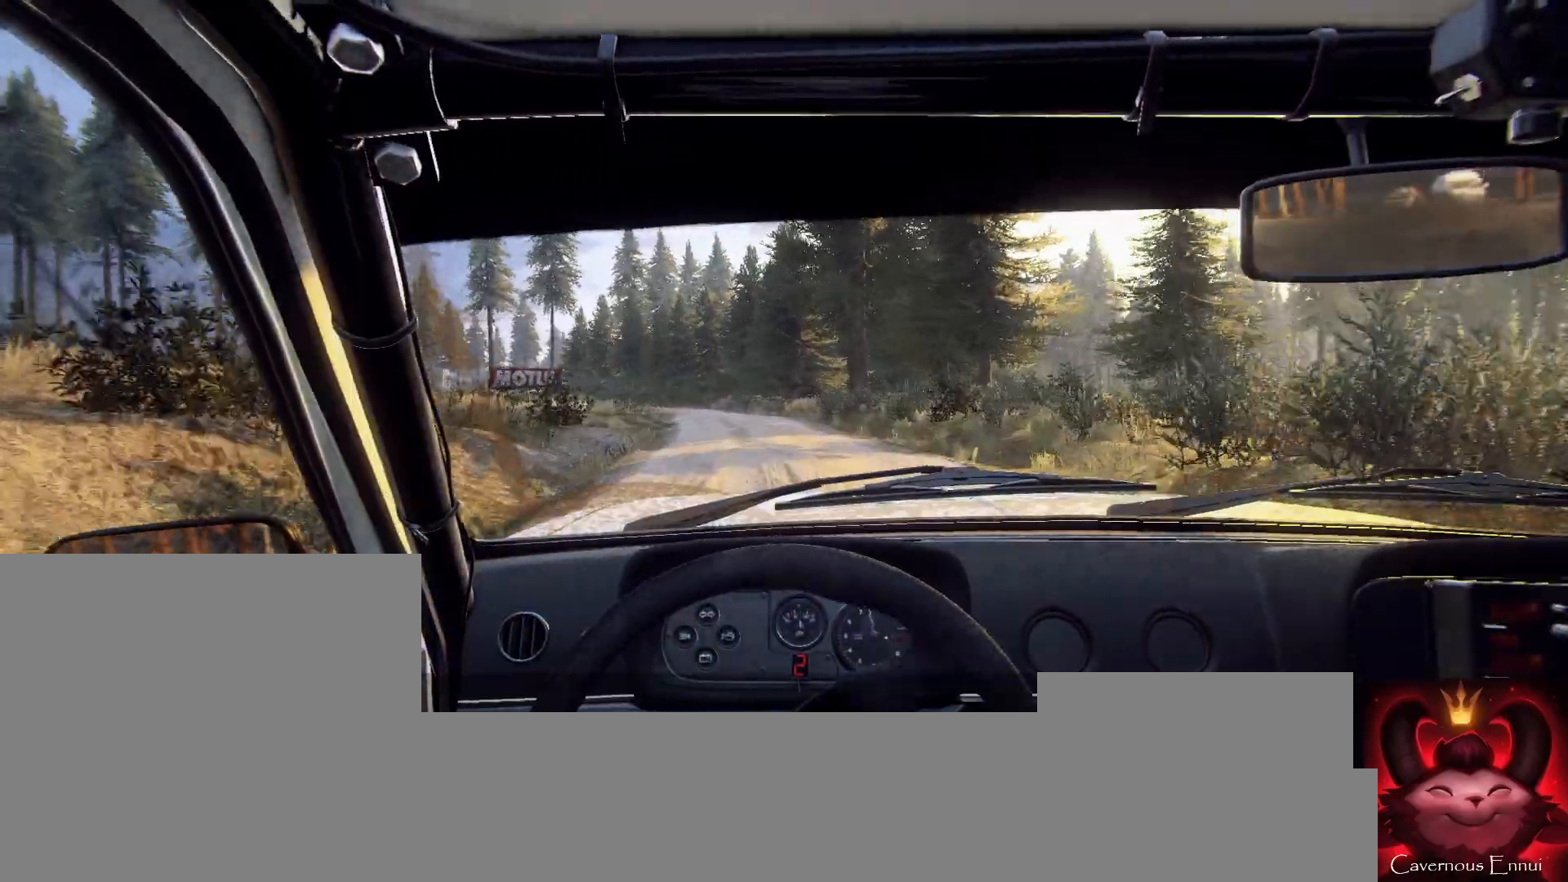
{"buttons": [], "left_stick": "down-left", "right_stick": "up", "events": [[400, "left_stick", "down-left"]]}
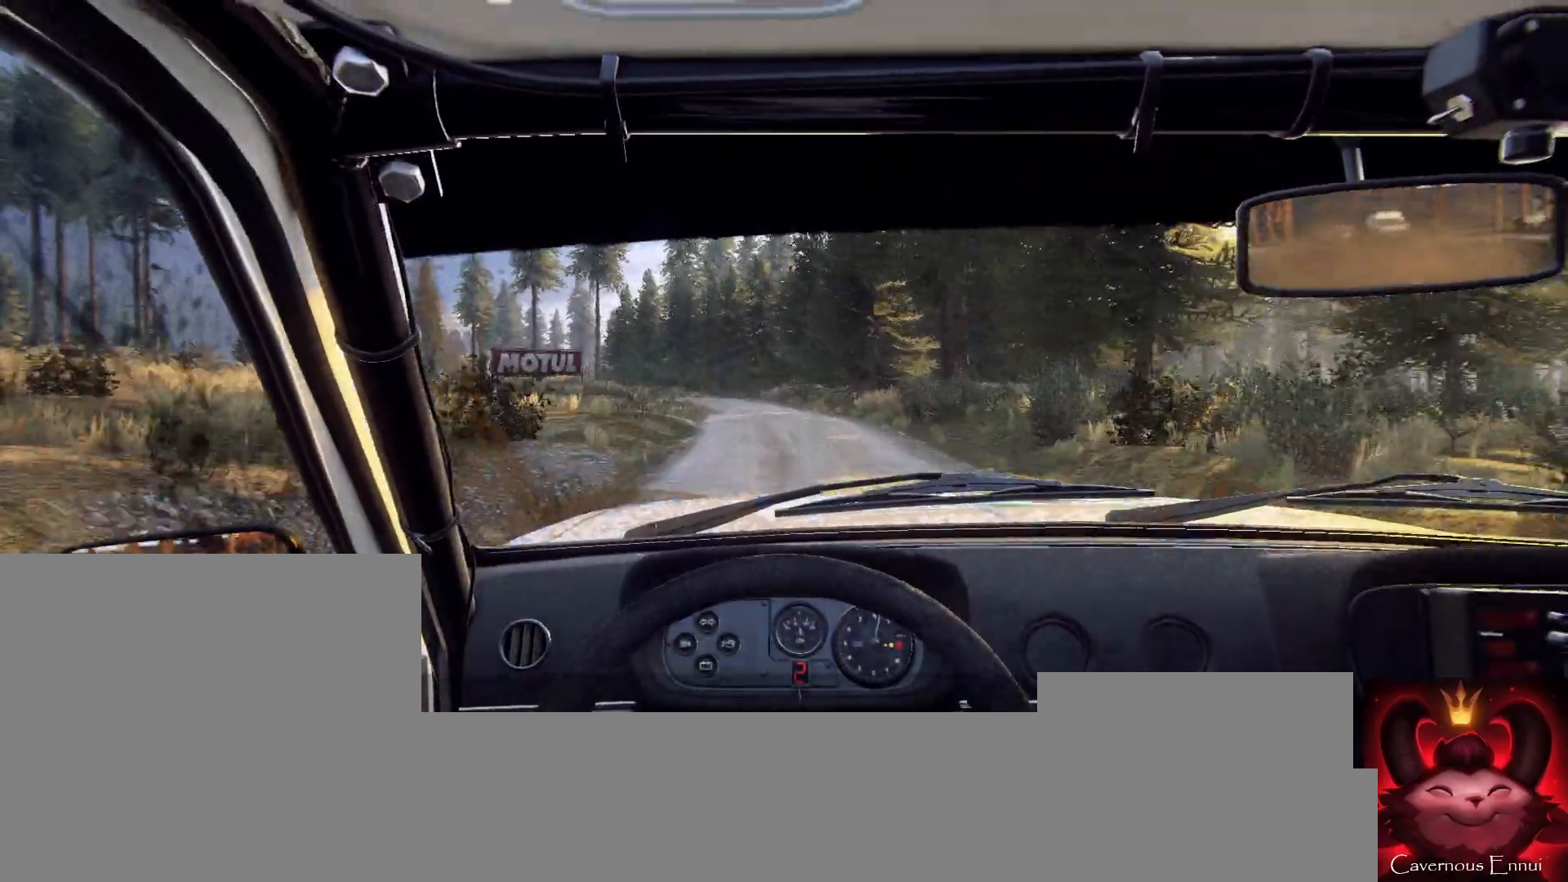
{"buttons": [], "left_stick": "center", "right_stick": "up", "events": [[33, "left_stick", "center"], [133, "R1", "down"], [200, "R1", "up"], [233, "left_stick", "down-left"], [333, "left_stick", "center"]]}
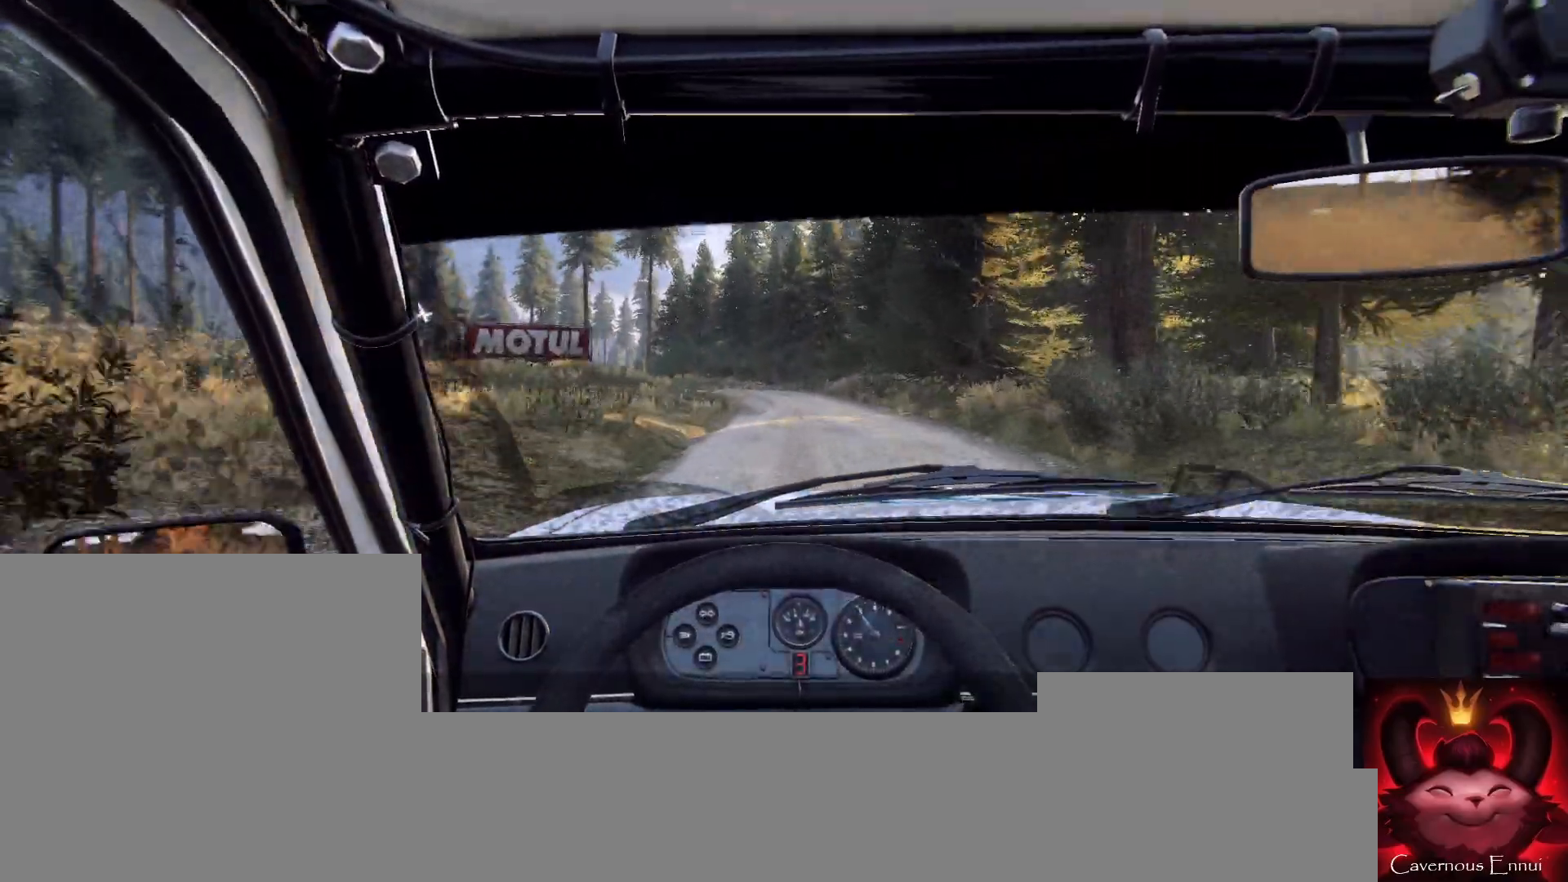
{"buttons": [], "left_stick": "left", "right_stick": "up", "events": [[67, "left_stick", "left"], [300, "left_stick", "center"], [467, "left_stick", "left"]]}
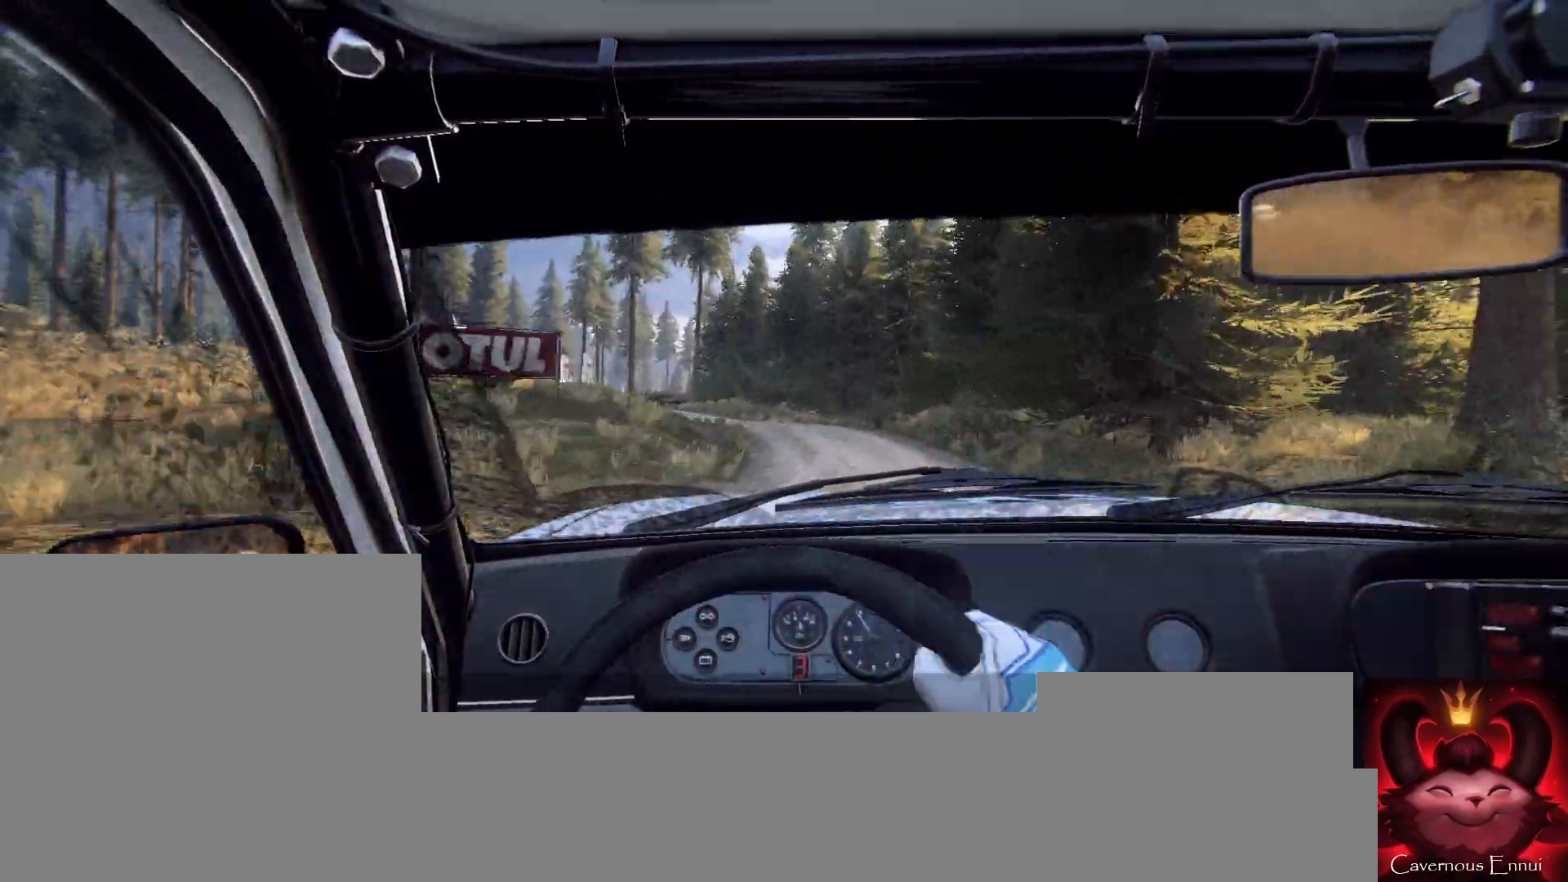
{"buttons": [], "left_stick": "down-left", "right_stick": "up", "events": [[200, "left_stick", "center"], [467, "left_stick", "down-left"]]}
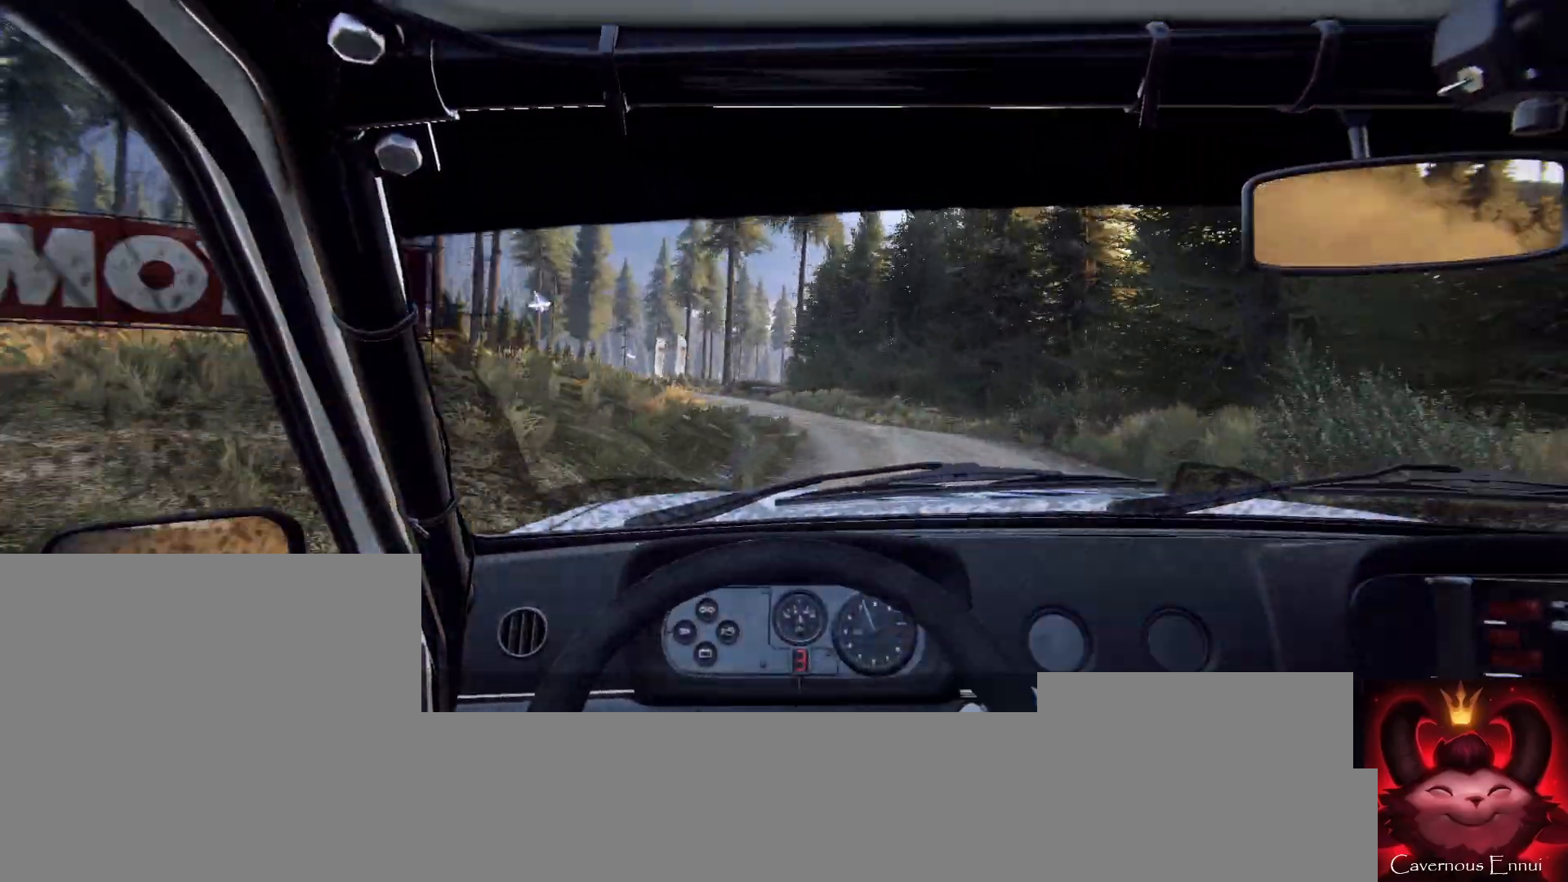
{"buttons": [], "left_stick": "left", "right_stick": "center", "events": [[200, "left_stick", "center"], [333, "left_stick", "left"], [367, "right_stick", "center"]]}
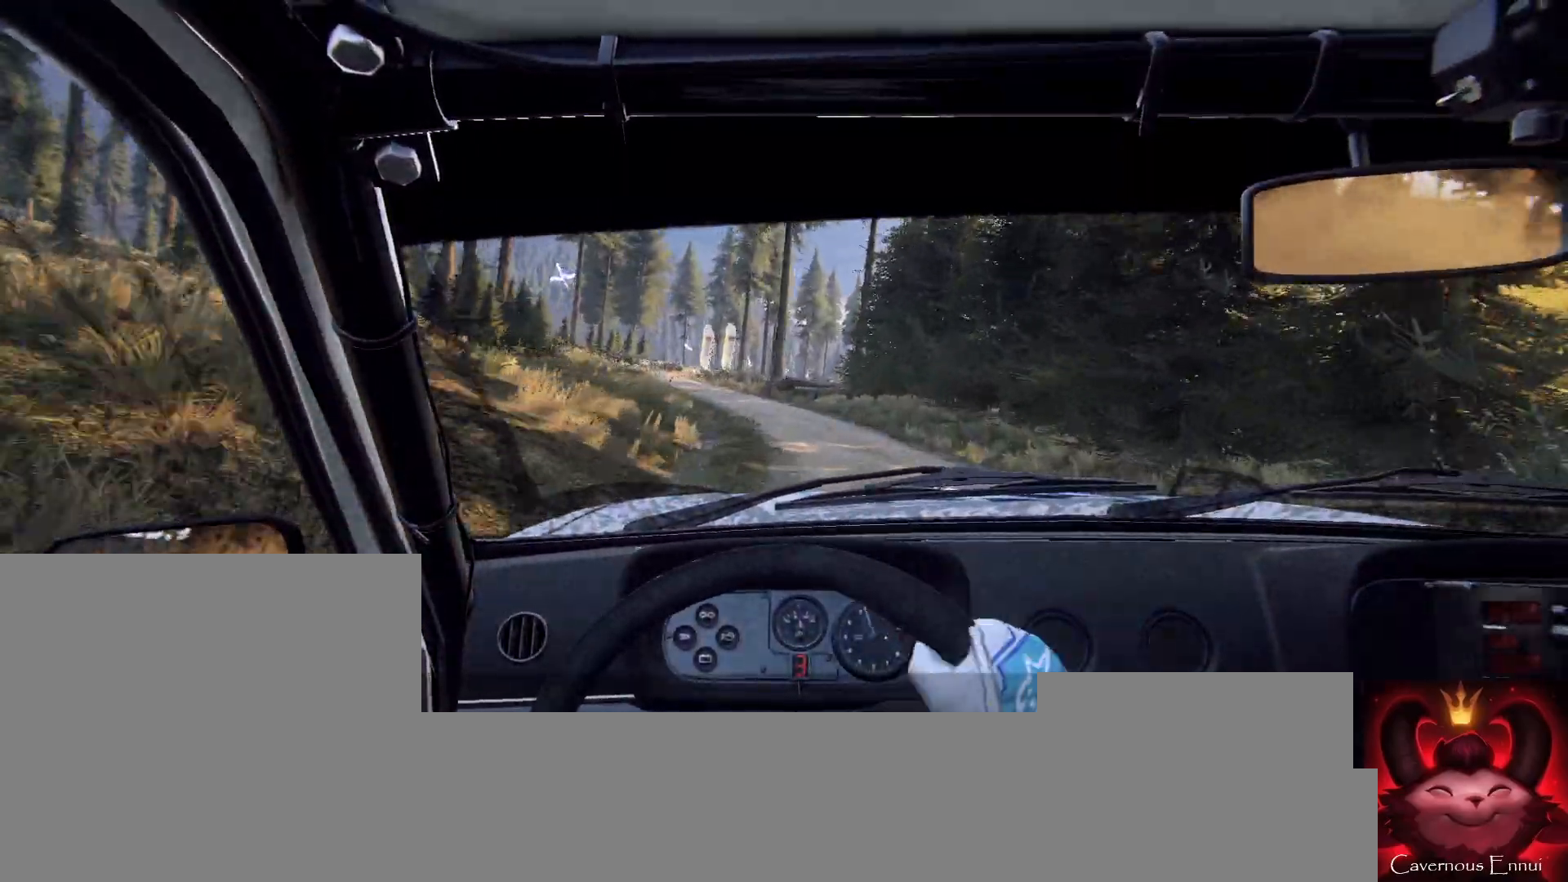
{"buttons": [], "left_stick": "right", "right_stick": "up", "events": [[67, "left_stick", "center"], [100, "right_stick", "up"], [133, "left_stick", "left"], [200, "right_stick", "center"], [267, "left_stick", "center"], [467, "left_stick", "right"], [467, "right_stick", "up"]]}
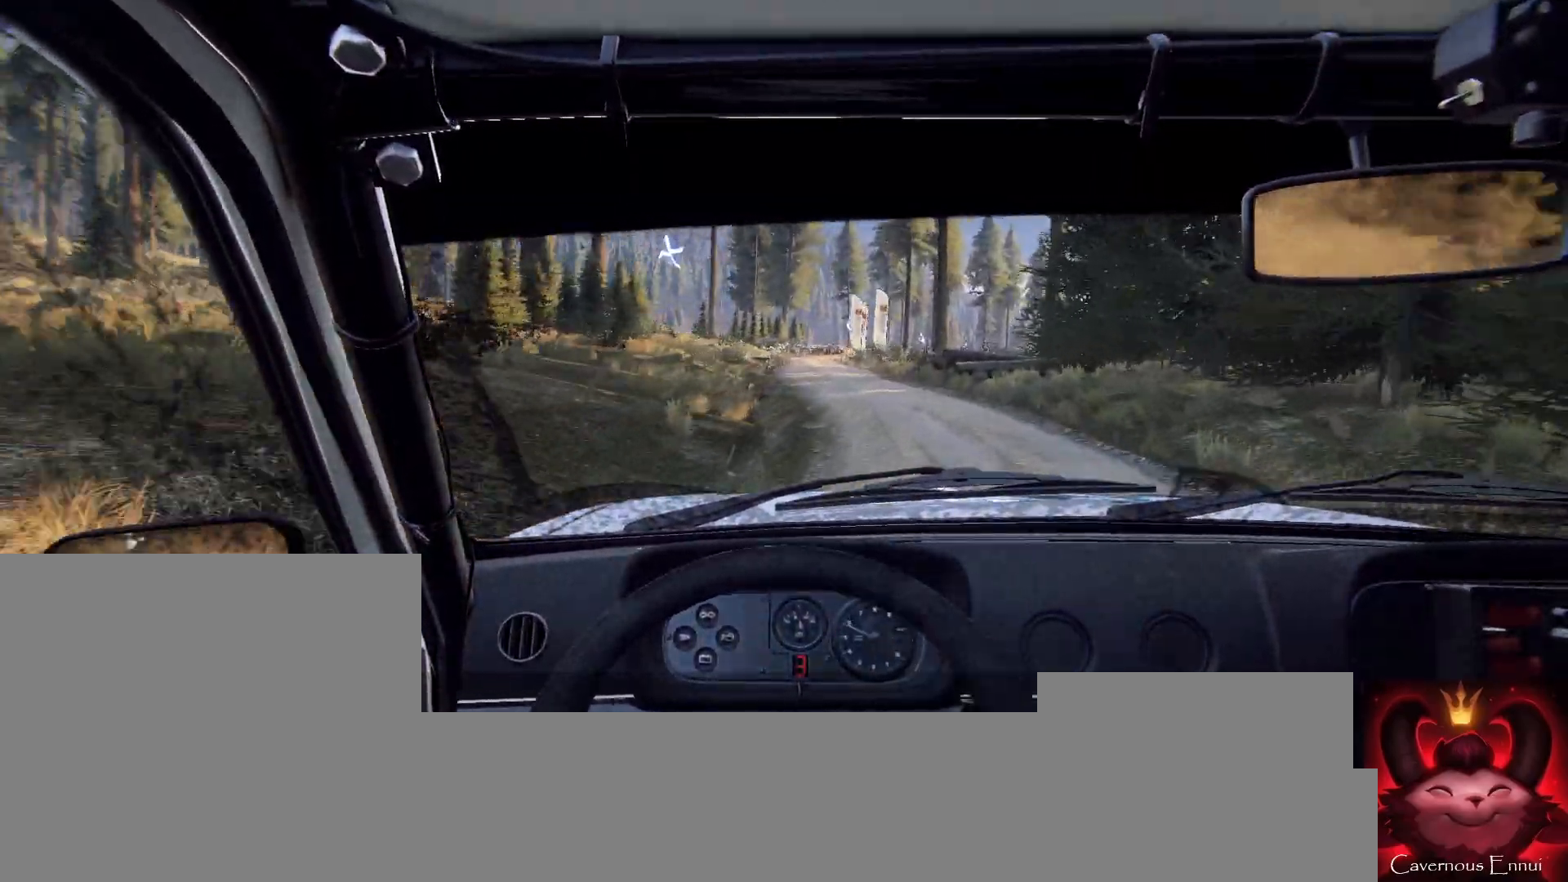
{"buttons": [], "left_stick": "center", "right_stick": "up", "events": [[100, "left_stick", "center"], [300, "left_stick", "down-left"], [433, "left_stick", "center"]]}
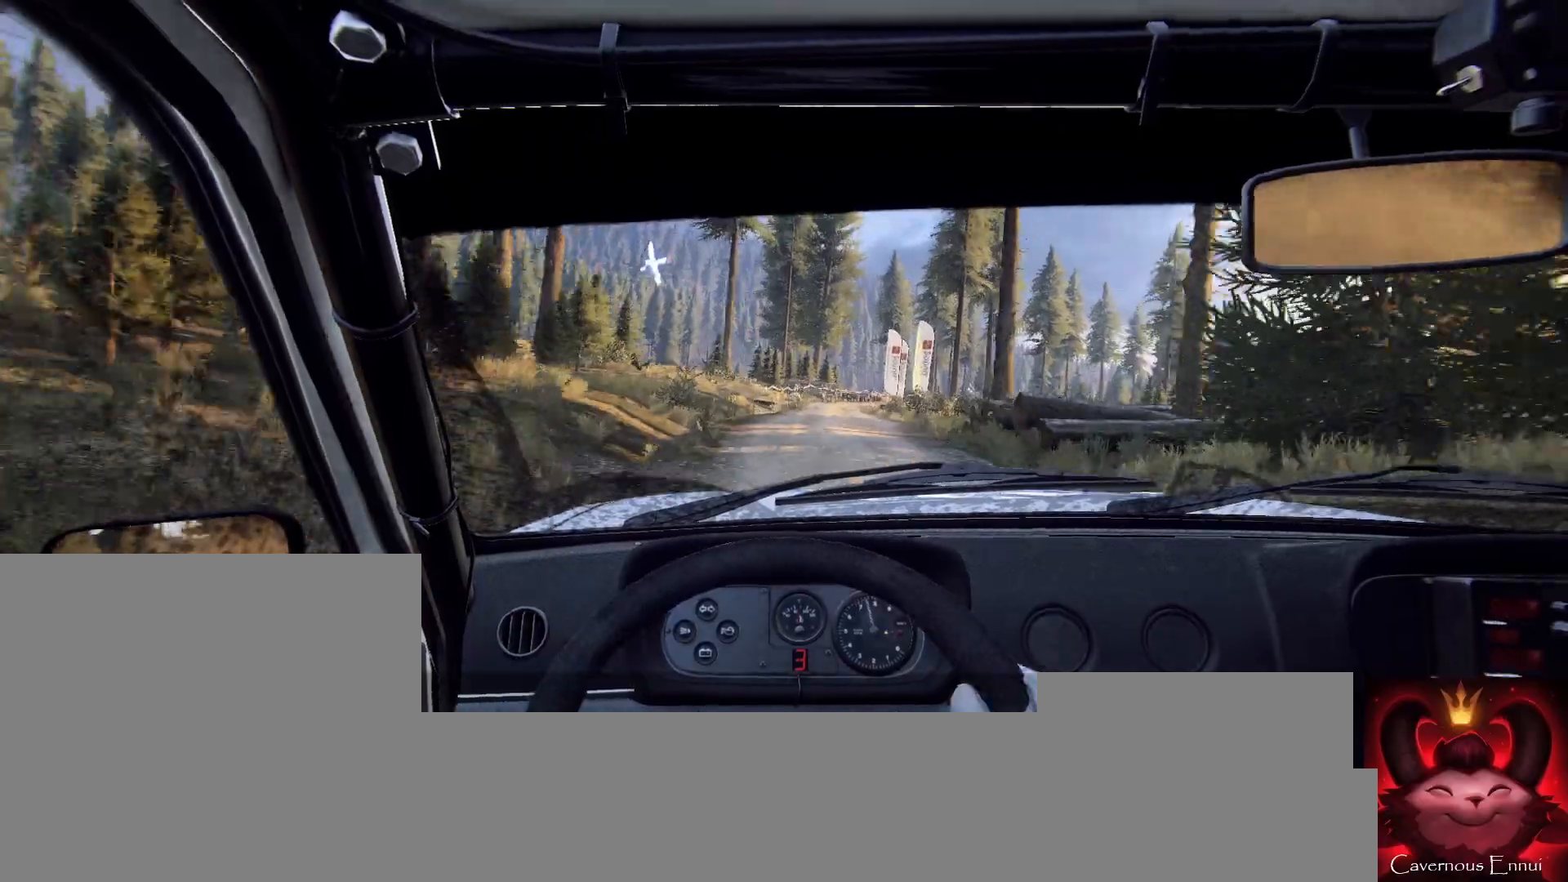
{"buttons": [], "left_stick": "right", "right_stick": "up", "events": [[67, "left_stick", "left"], [267, "left_stick", "center"], [467, "left_stick", "right"]]}
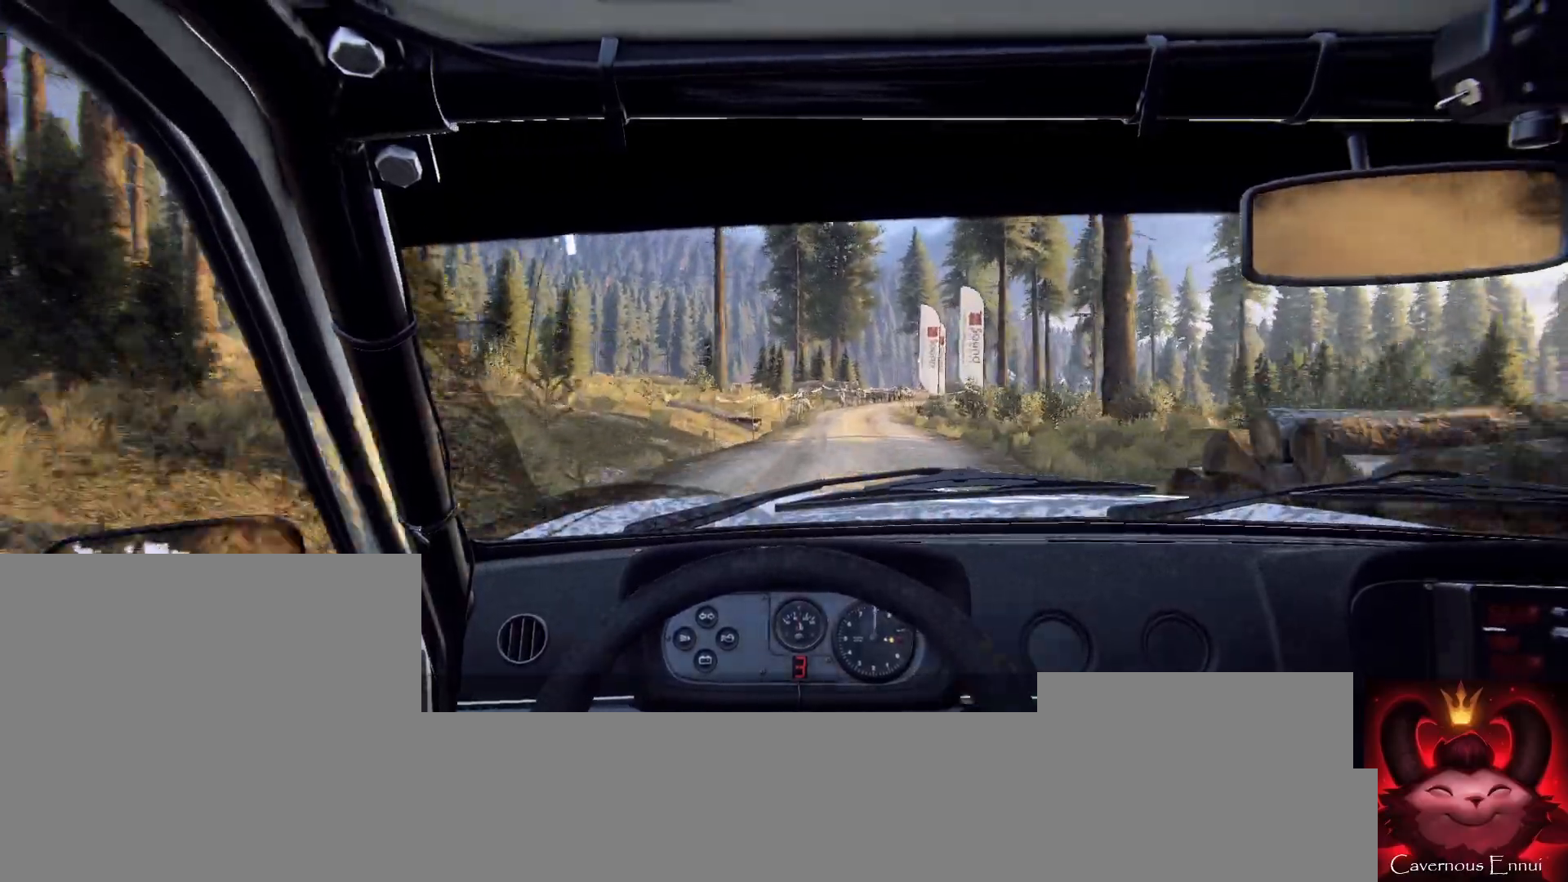
{"buttons": [], "left_stick": "center", "right_stick": "up", "events": [[300, "left_stick", "left"], [367, "left_stick", "center"]]}
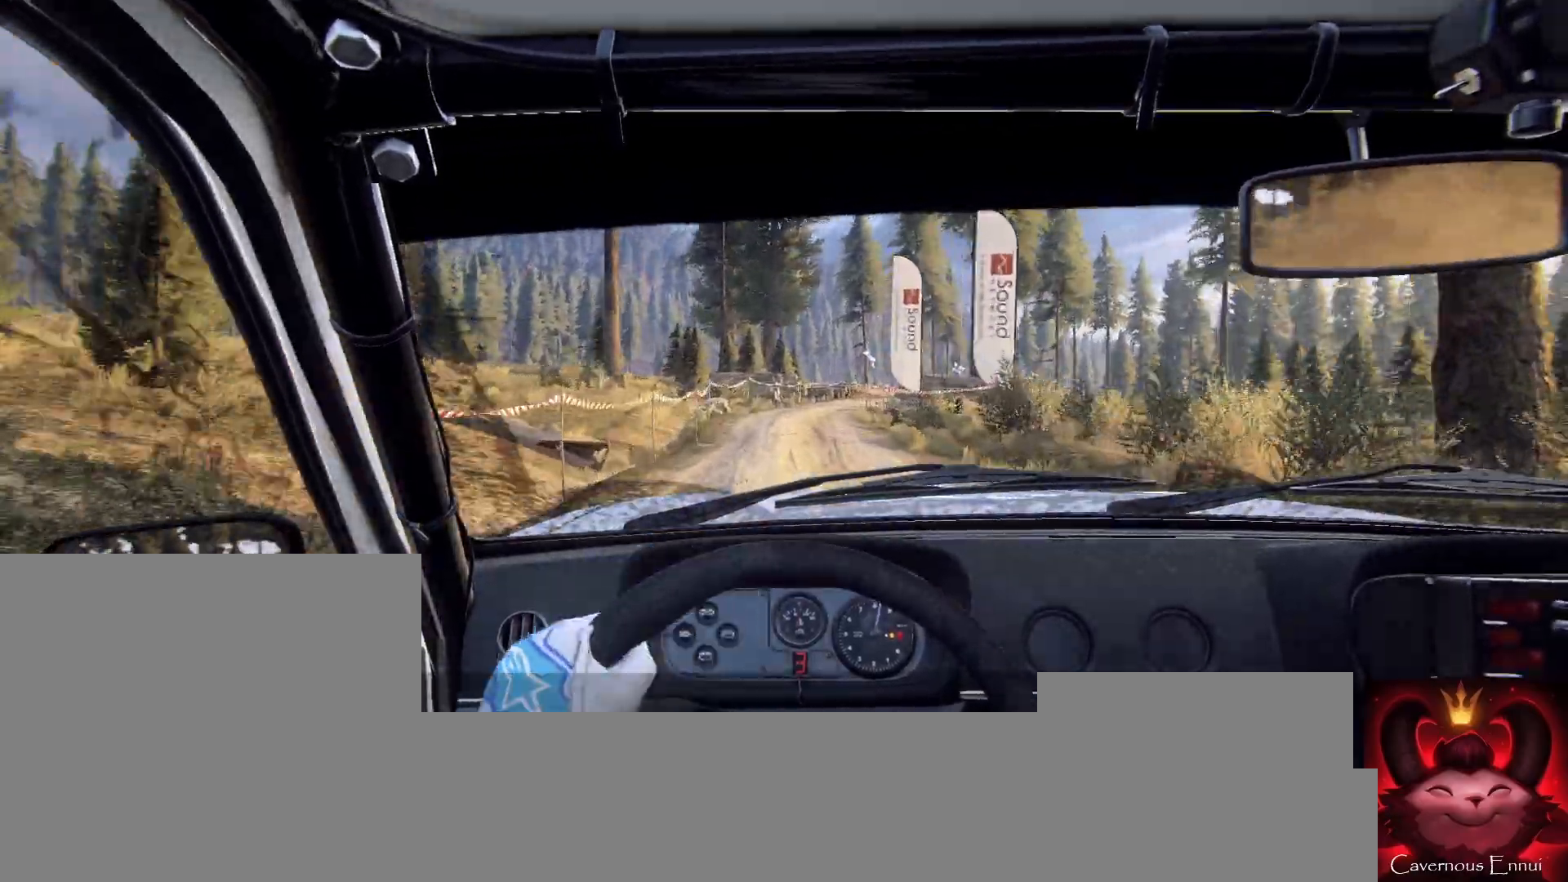
{"buttons": [], "left_stick": "center", "right_stick": "up", "events": [[133, "R1", "down"], [167, "R1", "up"], [367, "left_stick", "right"], [500, "left_stick", "center"]]}
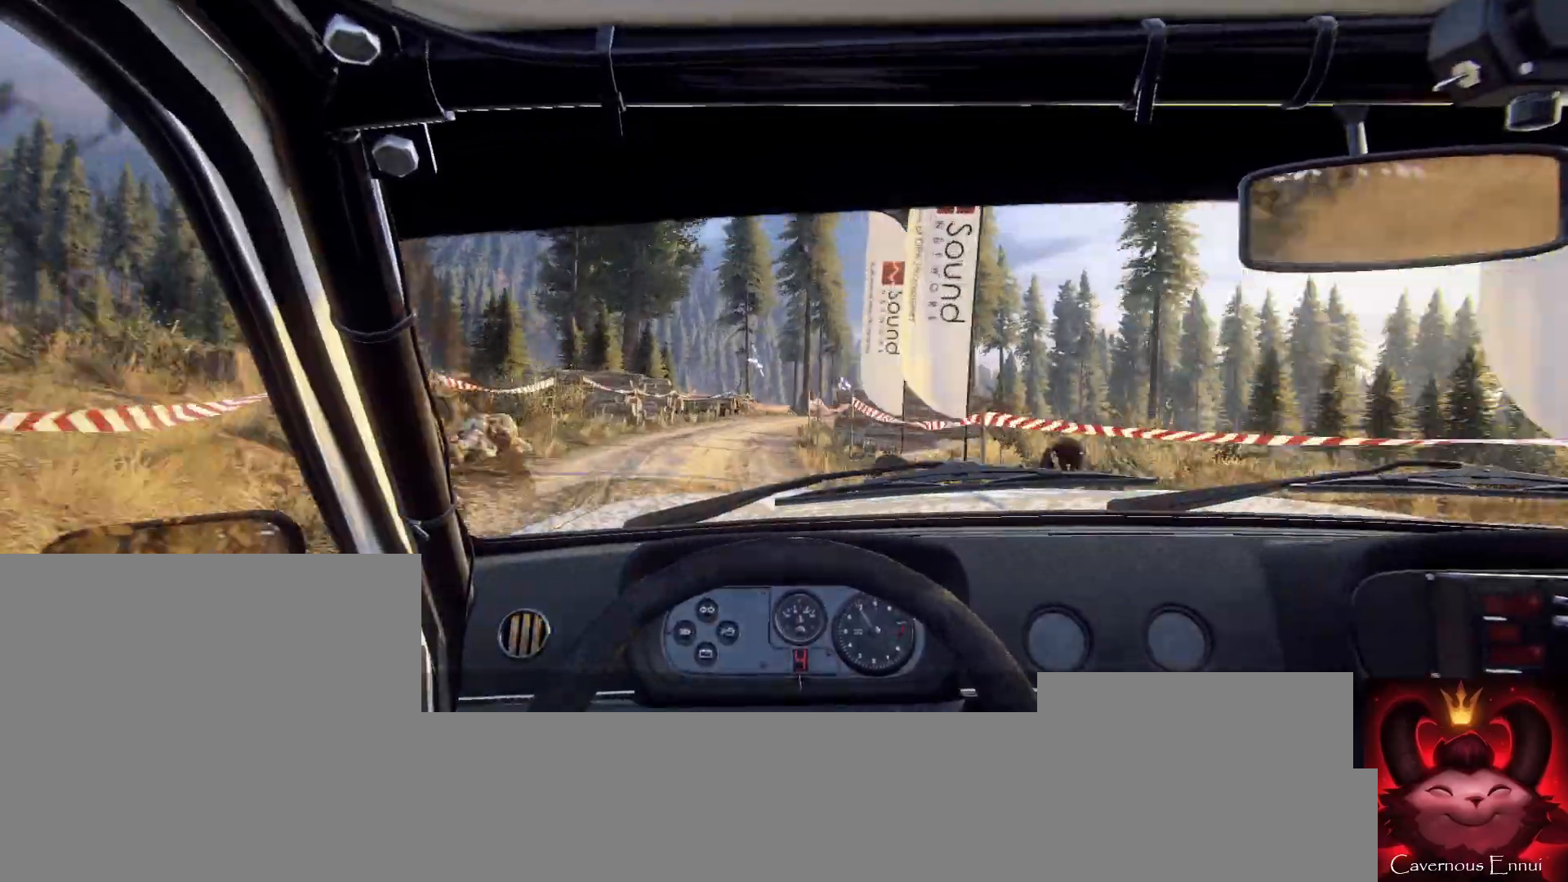
{"buttons": [], "left_stick": "right", "right_stick": "center", "events": [[100, "left_stick", "right"], [133, "right_stick", "center"]]}
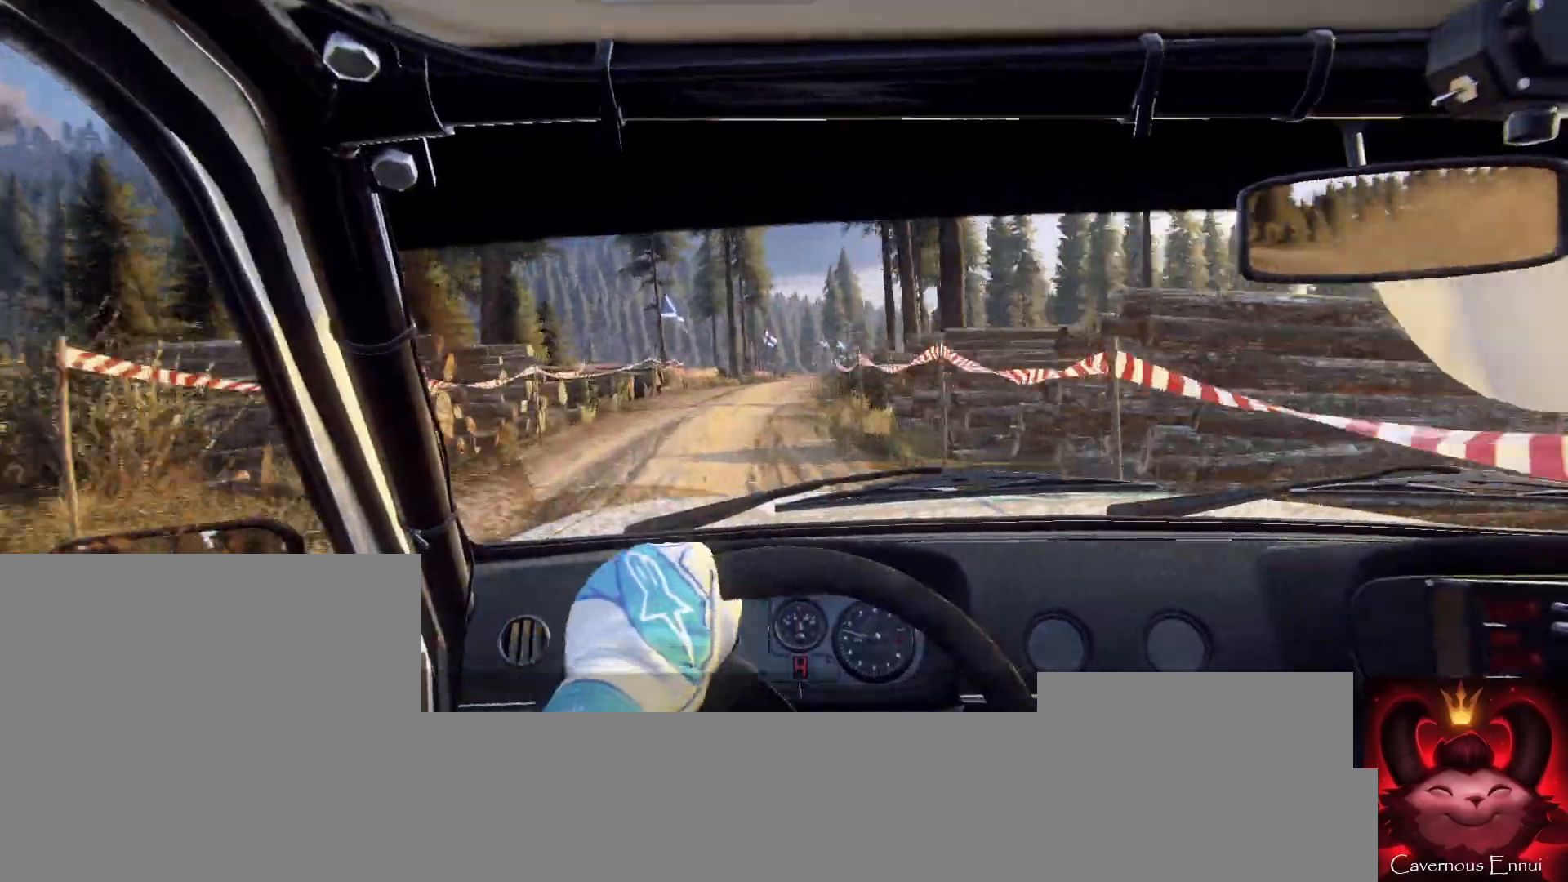
{"buttons": [], "left_stick": "left", "right_stick": "center", "events": [[67, "left_stick", "center"], [167, "left_stick", "left"]]}
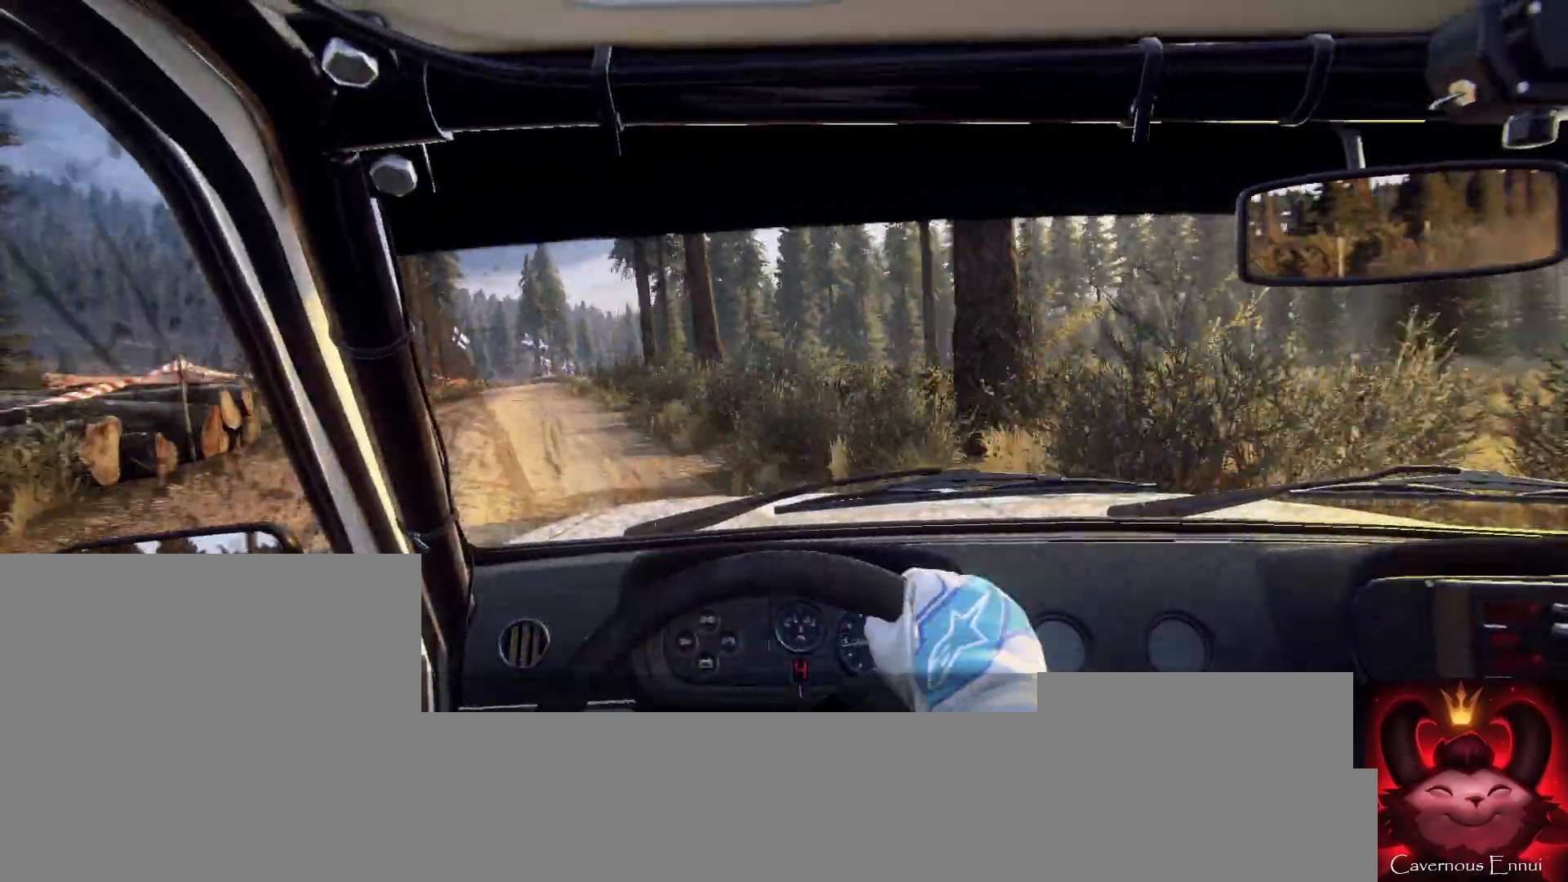
{"buttons": [], "left_stick": "center", "right_stick": "up", "events": [[233, "left_stick", "center"], [400, "right_stick", "up"]]}
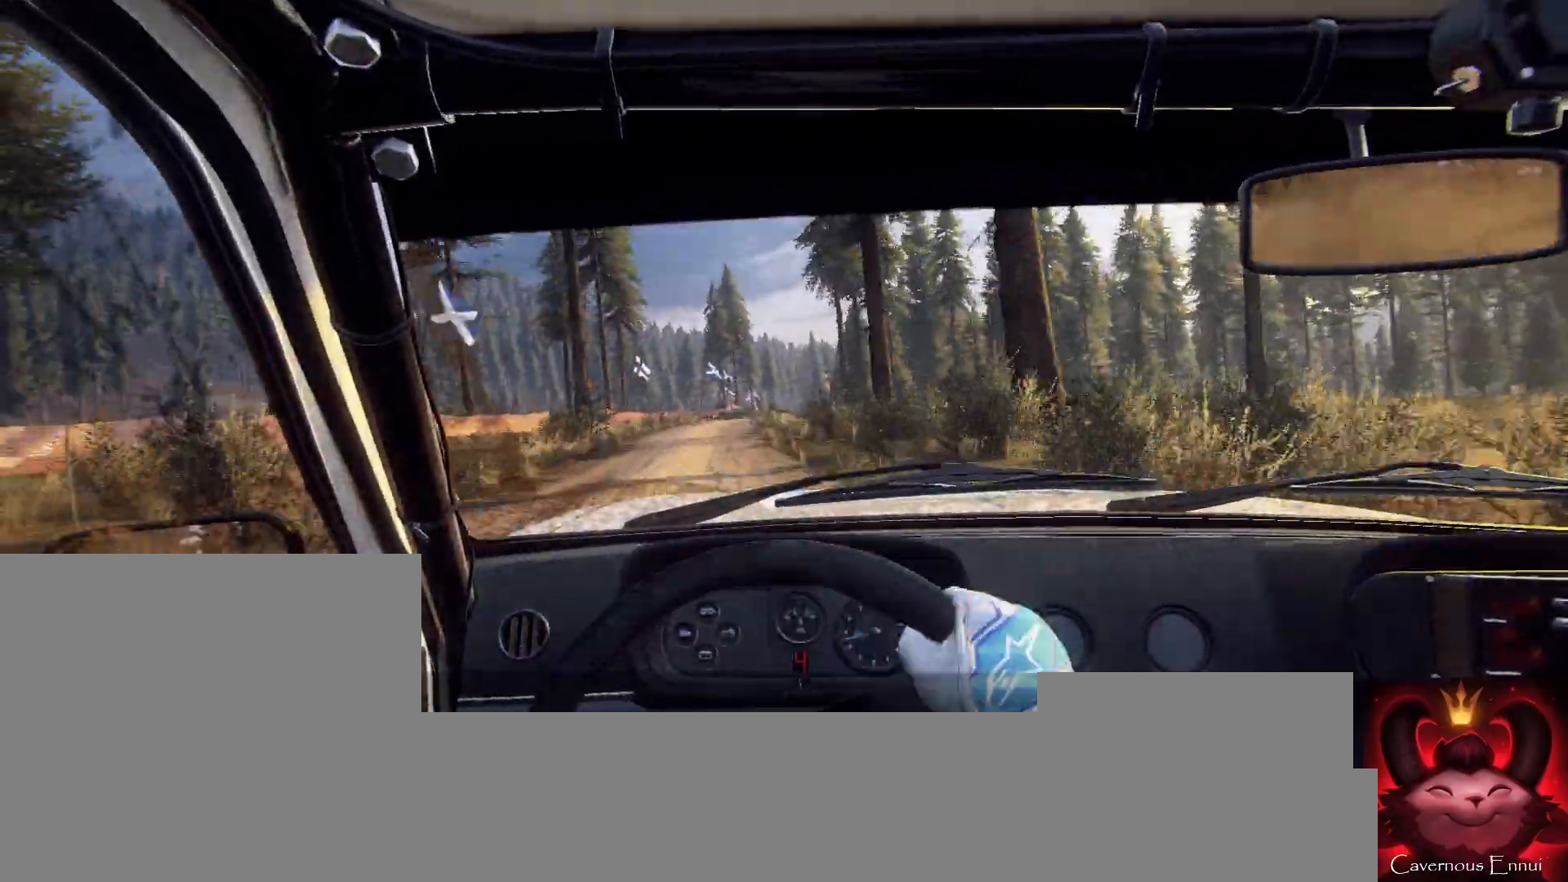
{"buttons": [], "left_stick": "right", "right_stick": "up", "events": [[67, "left_stick", "down-left"], [200, "left_stick", "center"], [367, "left_stick", "right"]]}